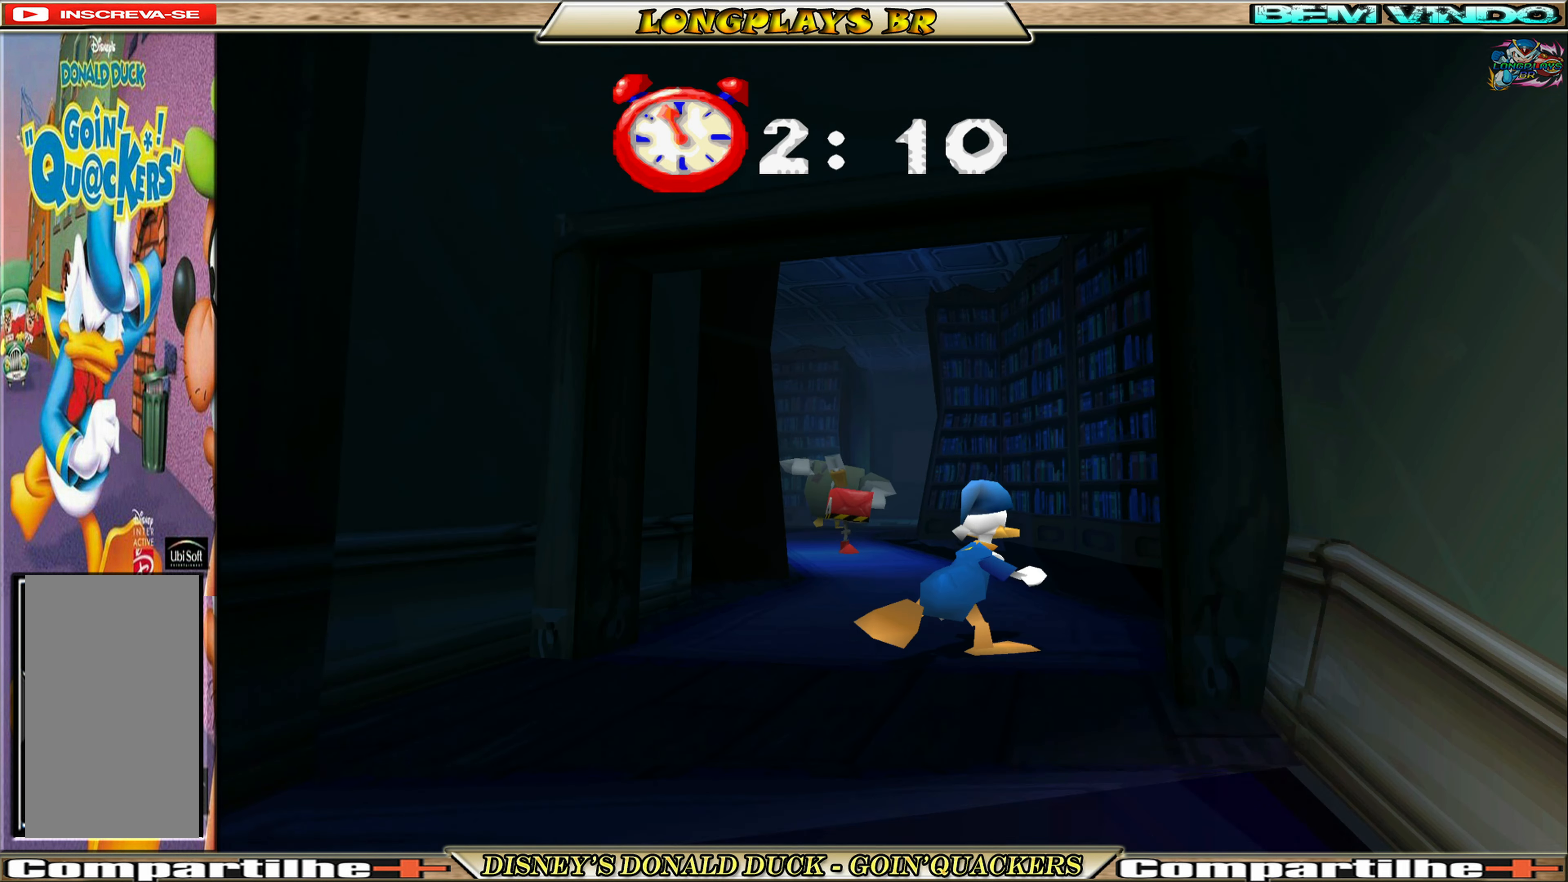
Gameplay with a controller (Xbox layout); each line is a JSON object with the inputs held at the frame after it. "events" lists button and stick changes between this image and that frame as [ms after this image, input, new state], when the widget could be followed in between. Not read: L3 R3 right_stick.
{"buttons": ["DPAD_UP", "DPAD_LEFT"], "left_stick": "center", "events": [[17, "DPAD_RIGHT", "up"], [184, "DPAD_LEFT", "down"], [334, "DPAD_LEFT", "up"], [500, "DPAD_LEFT", "down"]]}
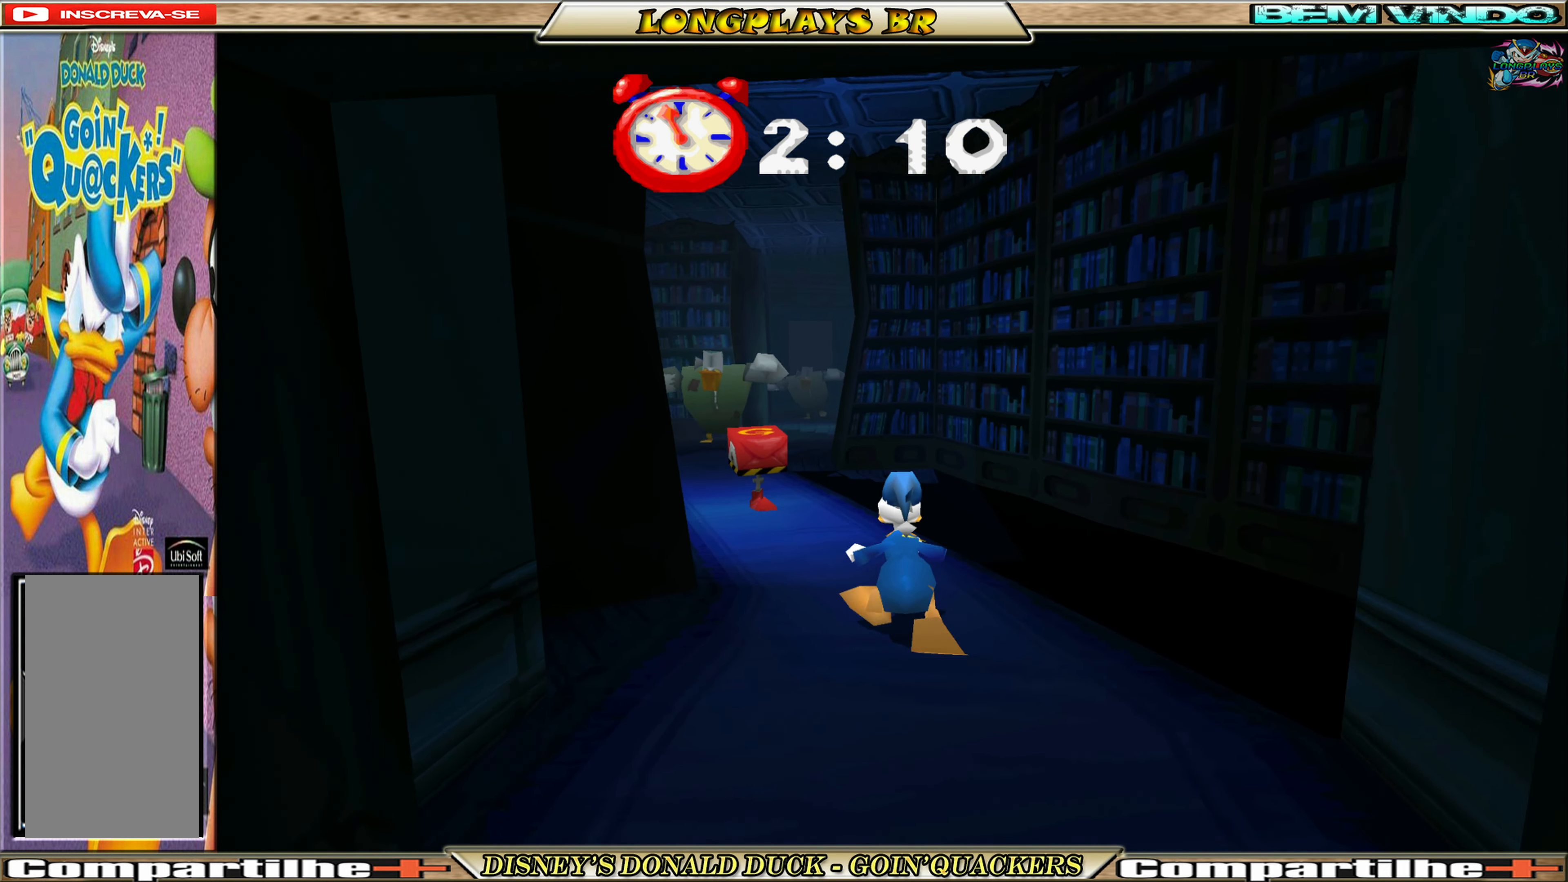
{"buttons": ["DPAD_UP", "DPAD_LEFT"], "left_stick": "center", "events": [[67, "DPAD_LEFT", "up"], [350, "DPAD_LEFT", "down"]]}
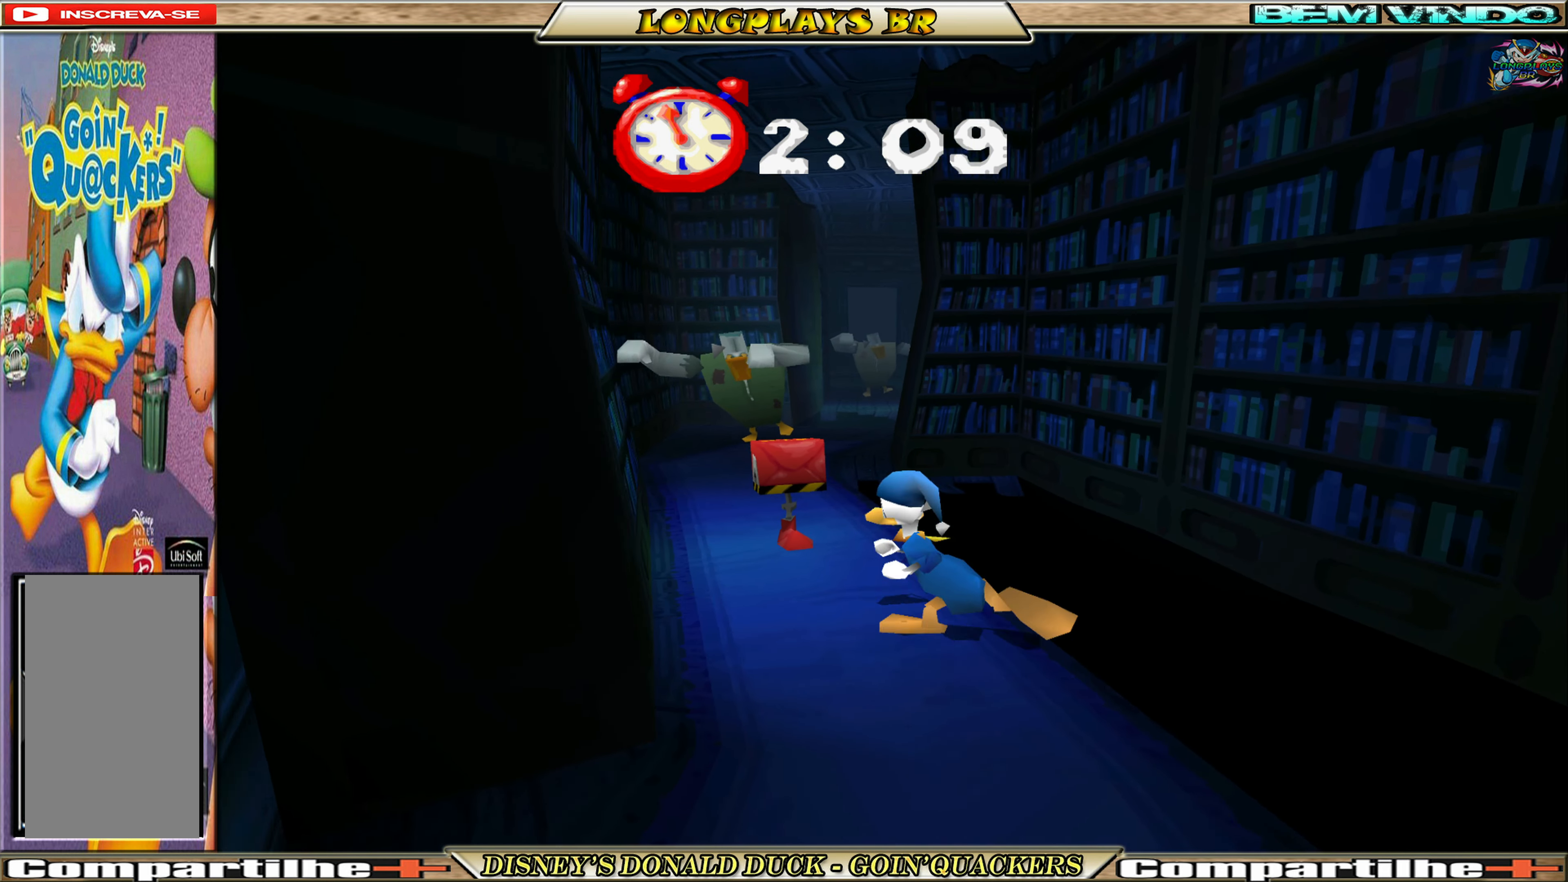
{"buttons": ["DPAD_UP"], "left_stick": "center", "events": [[234, "X", "down"], [267, "DPAD_LEFT", "up"], [300, "X", "up"]]}
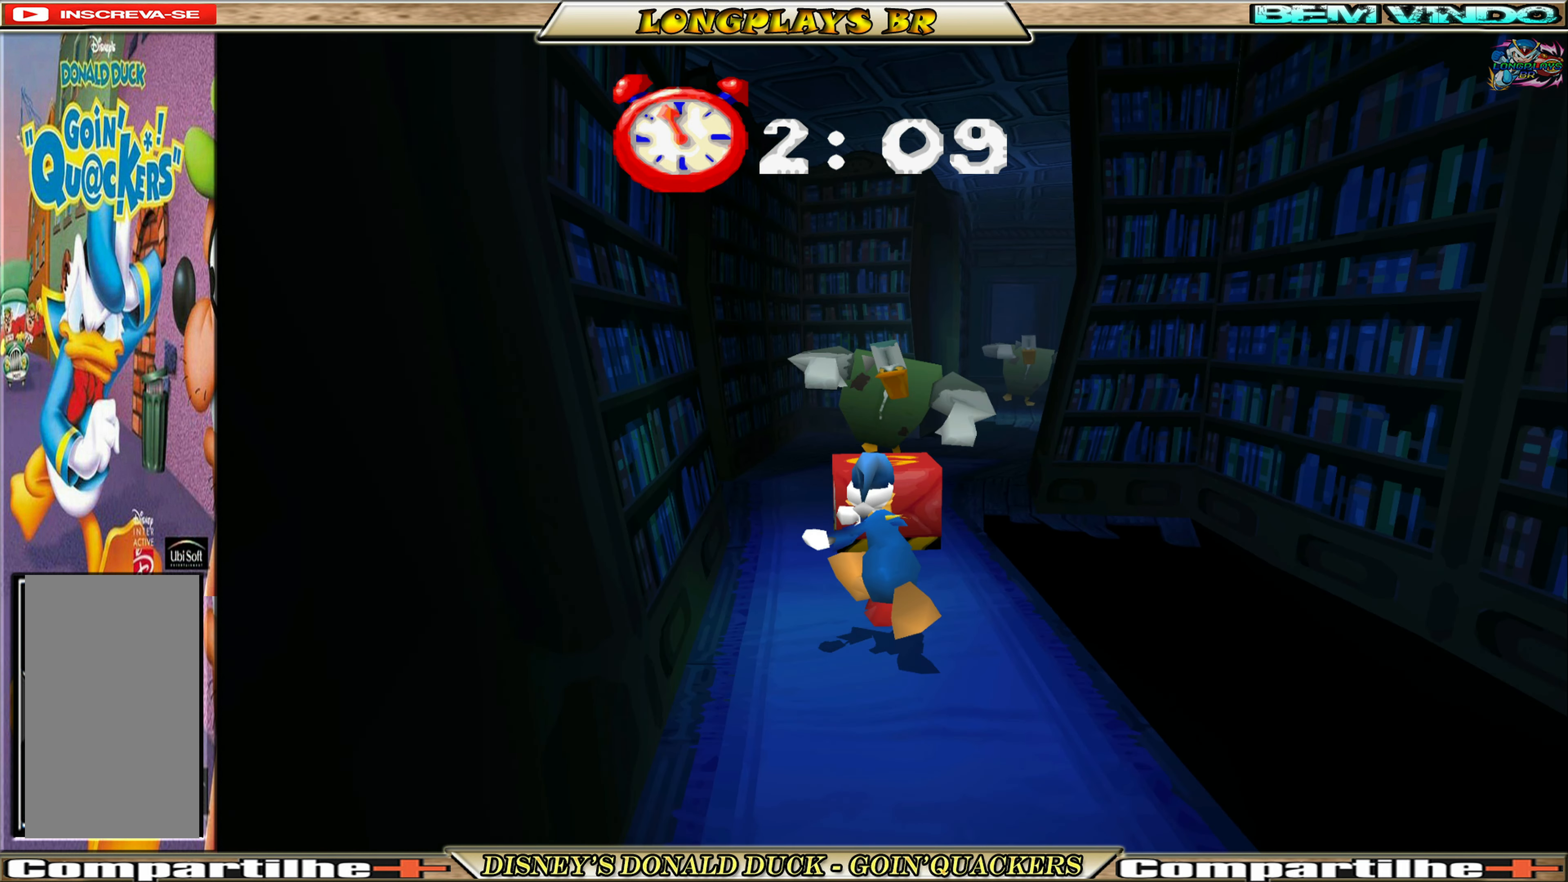
{"buttons": ["A", "DPAD_UP"], "left_stick": "center", "events": [[17, "DPAD_LEFT", "down"], [300, "A", "down"], [300, "DPAD_LEFT", "up"]]}
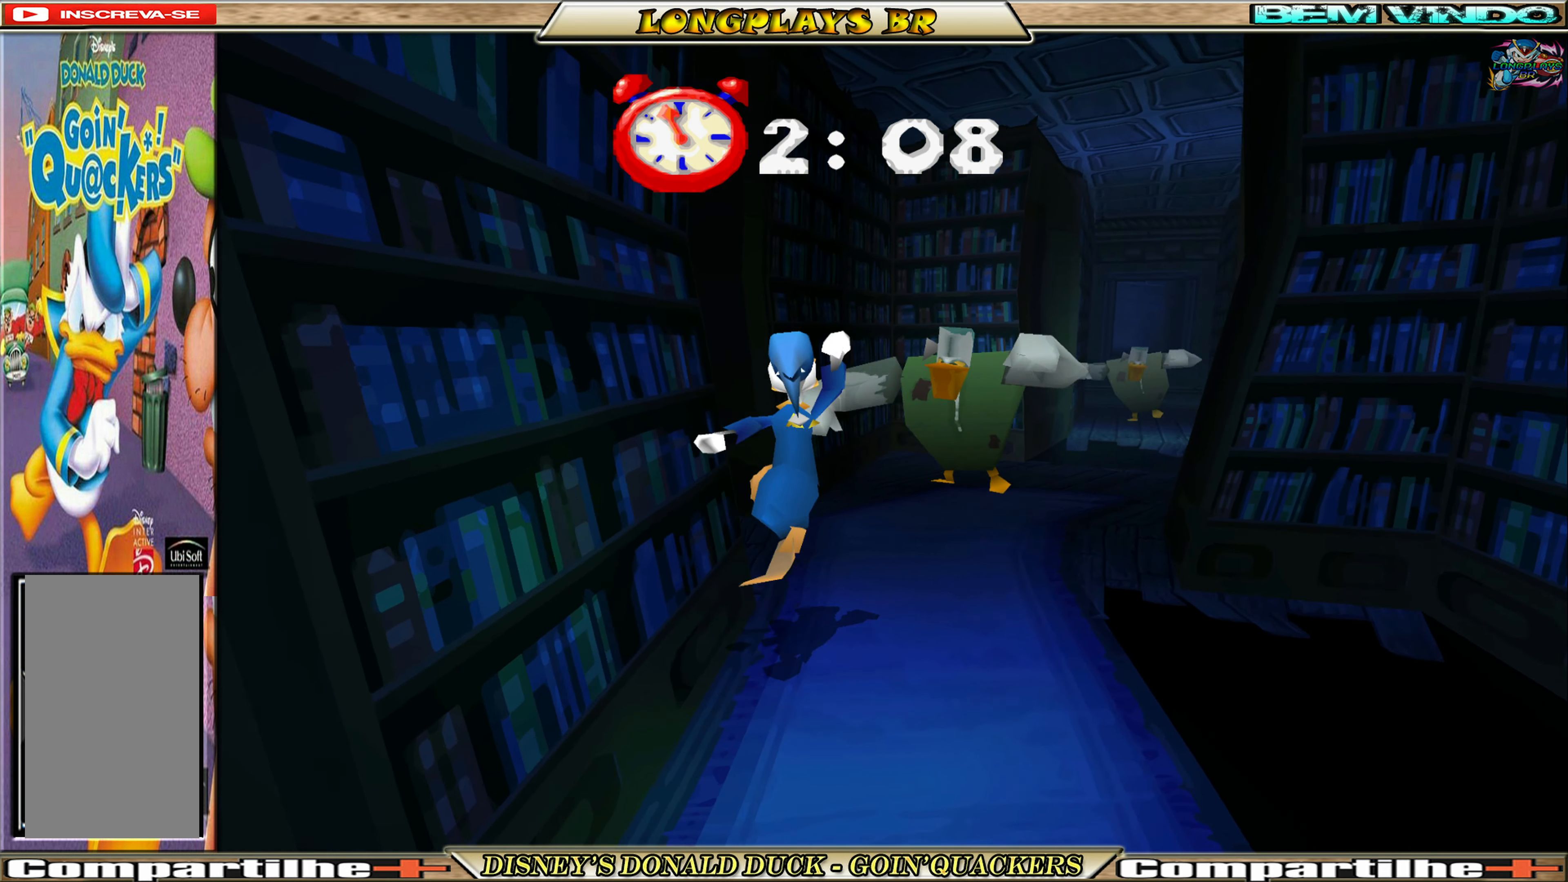
{"buttons": ["DPAD_UP", "DPAD_RIGHT"], "left_stick": "center", "events": [[84, "A", "up"], [134, "A", "down"], [167, "DPAD_RIGHT", "down"], [300, "A", "up"], [334, "A", "down"], [434, "A", "up"]]}
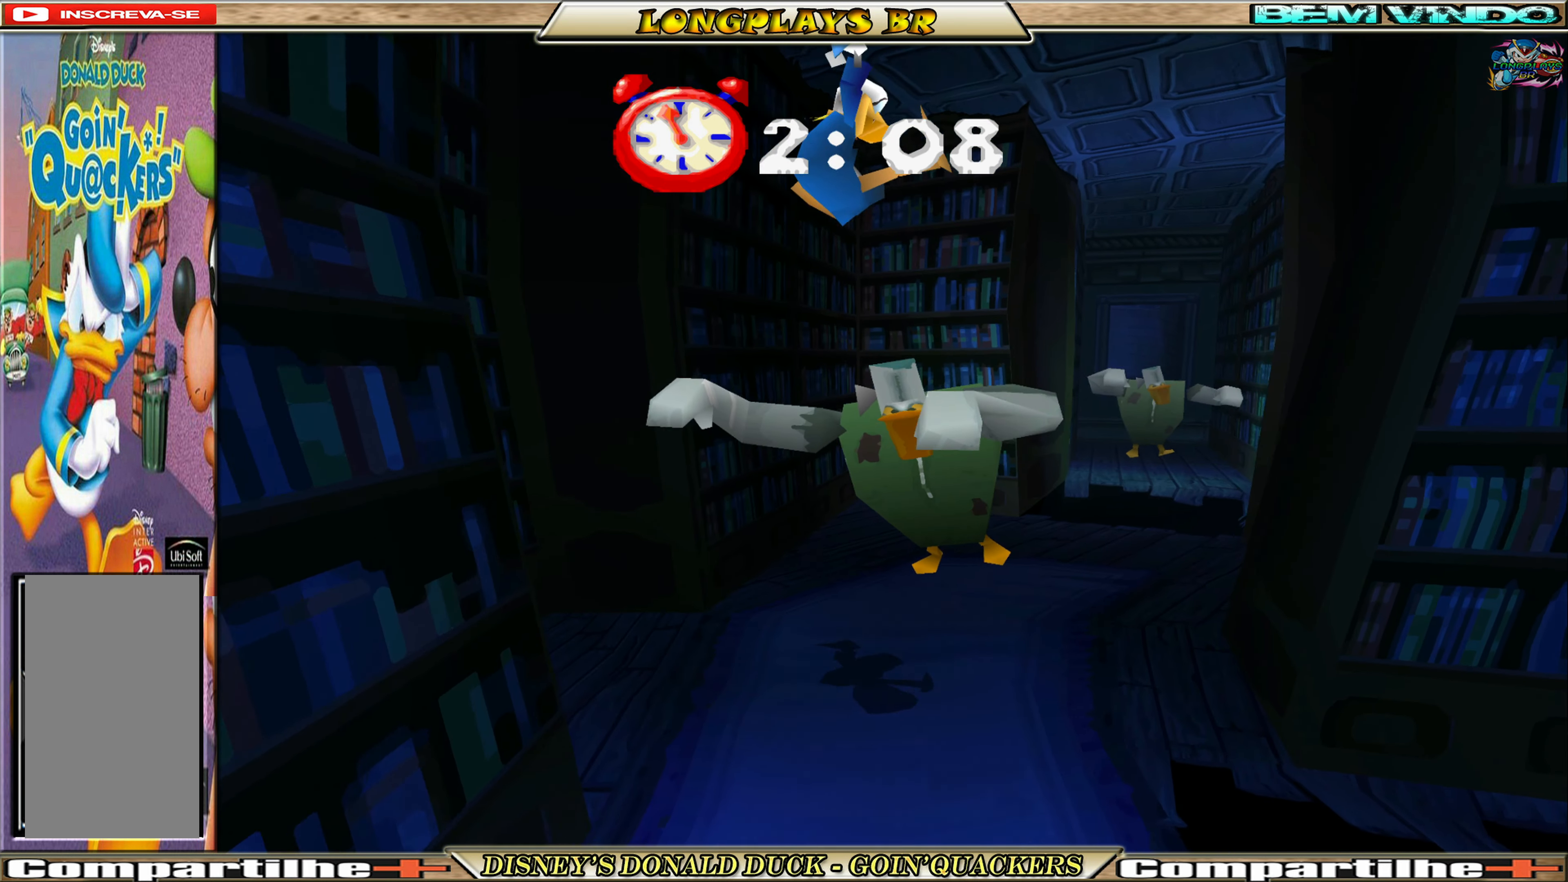
{"buttons": ["DPAD_UP"], "left_stick": "center", "events": [[234, "DPAD_RIGHT", "up"]]}
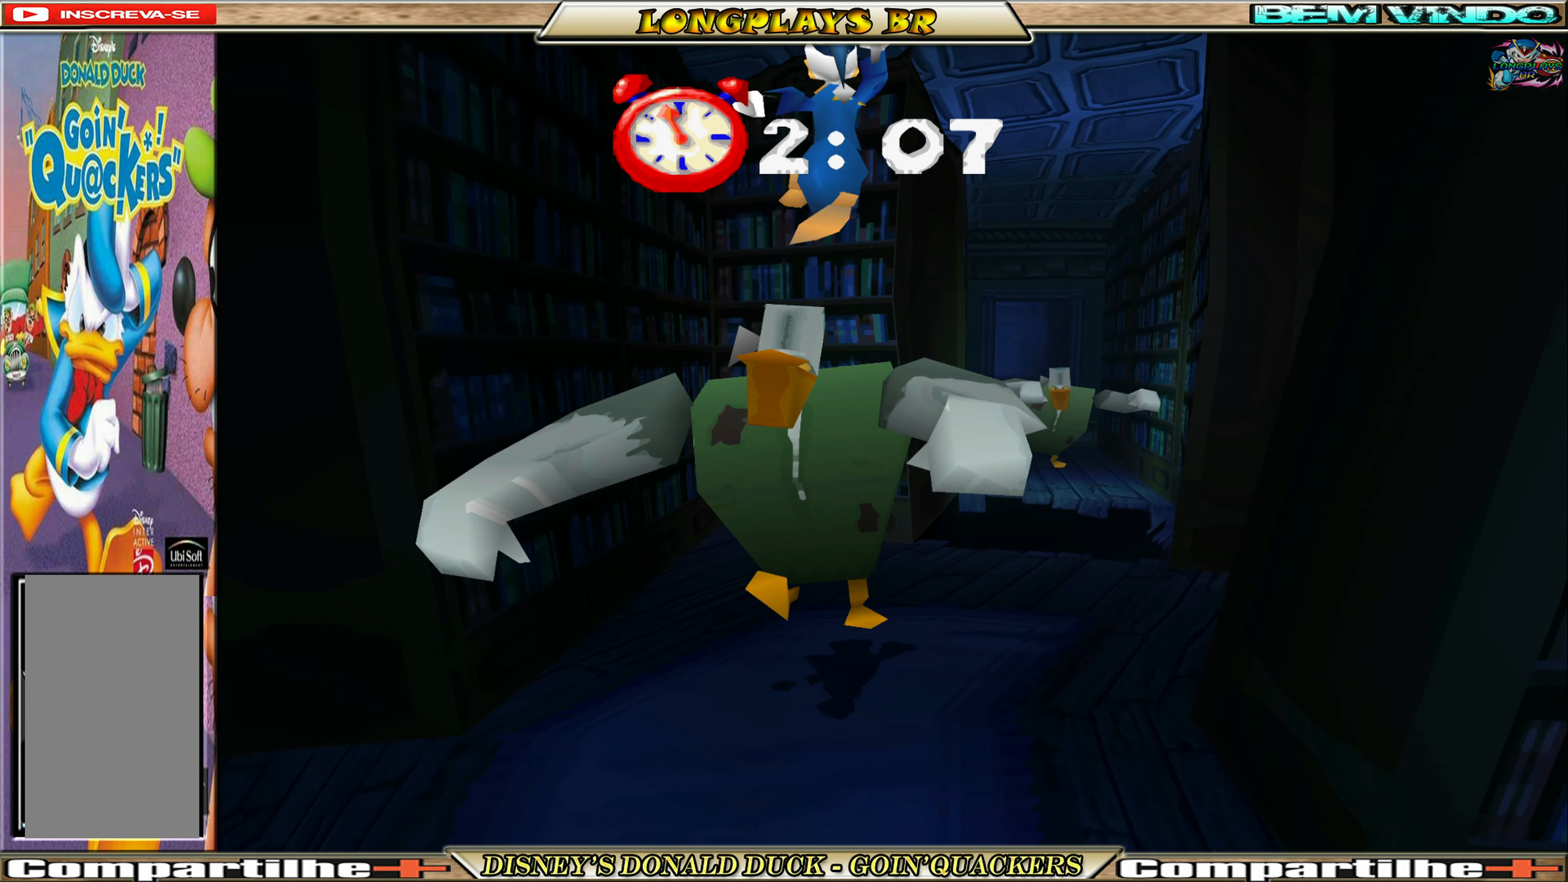
{"buttons": [], "left_stick": "center", "events": [[34, "DPAD_UP", "up"], [383, "DPAD_DOWN", "down"], [433, "DPAD_DOWN", "up"]]}
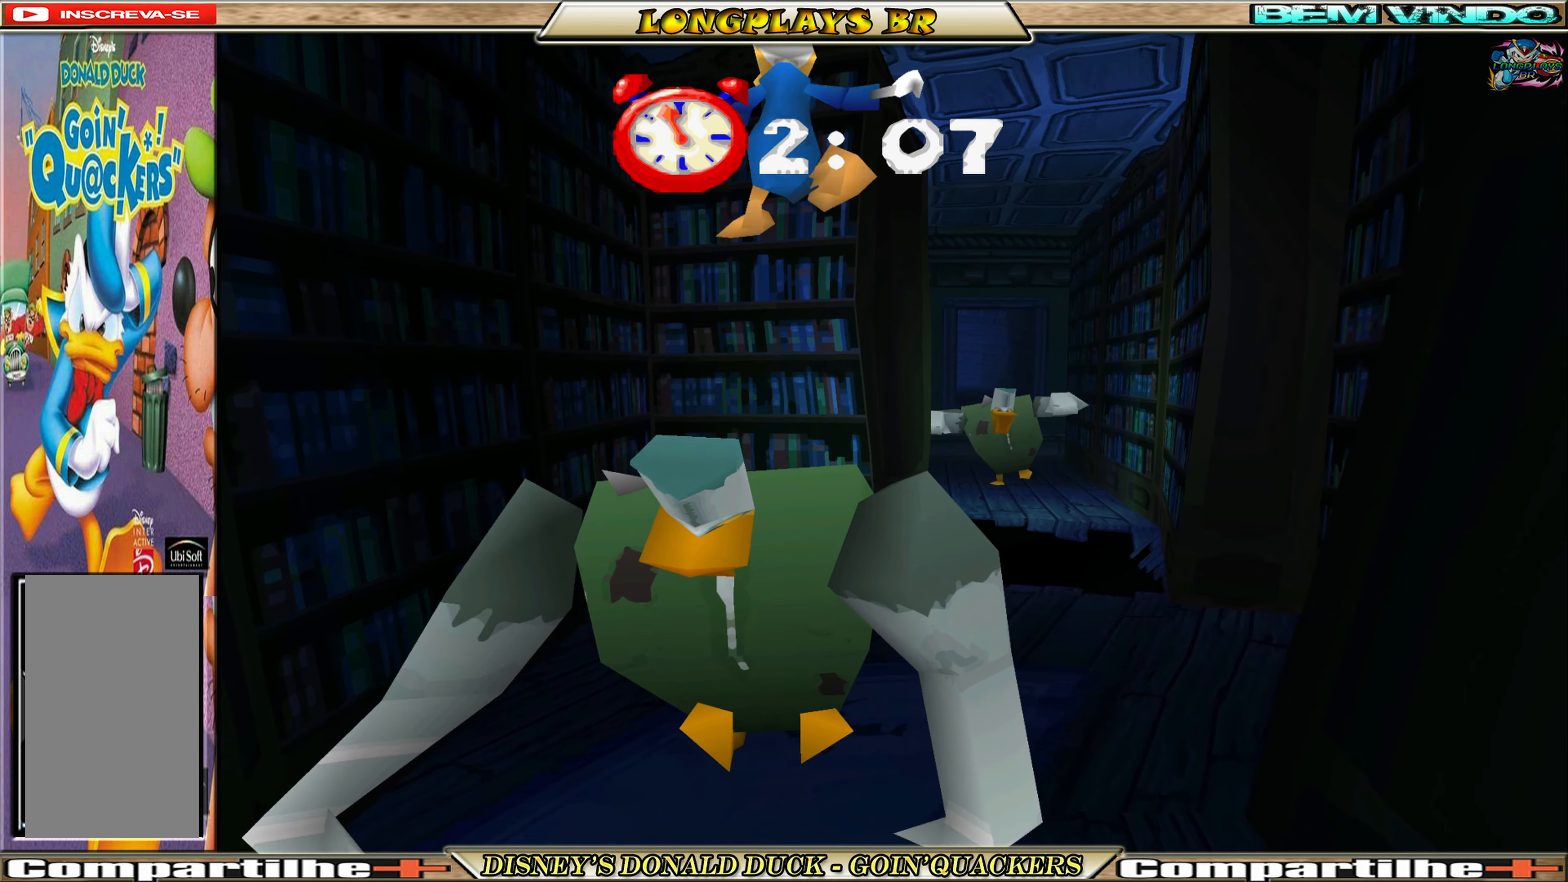
{"buttons": ["DPAD_UP", "DPAD_RIGHT"], "left_stick": "center", "events": [[283, "DPAD_RIGHT", "down"], [316, "DPAD_UP", "down"]]}
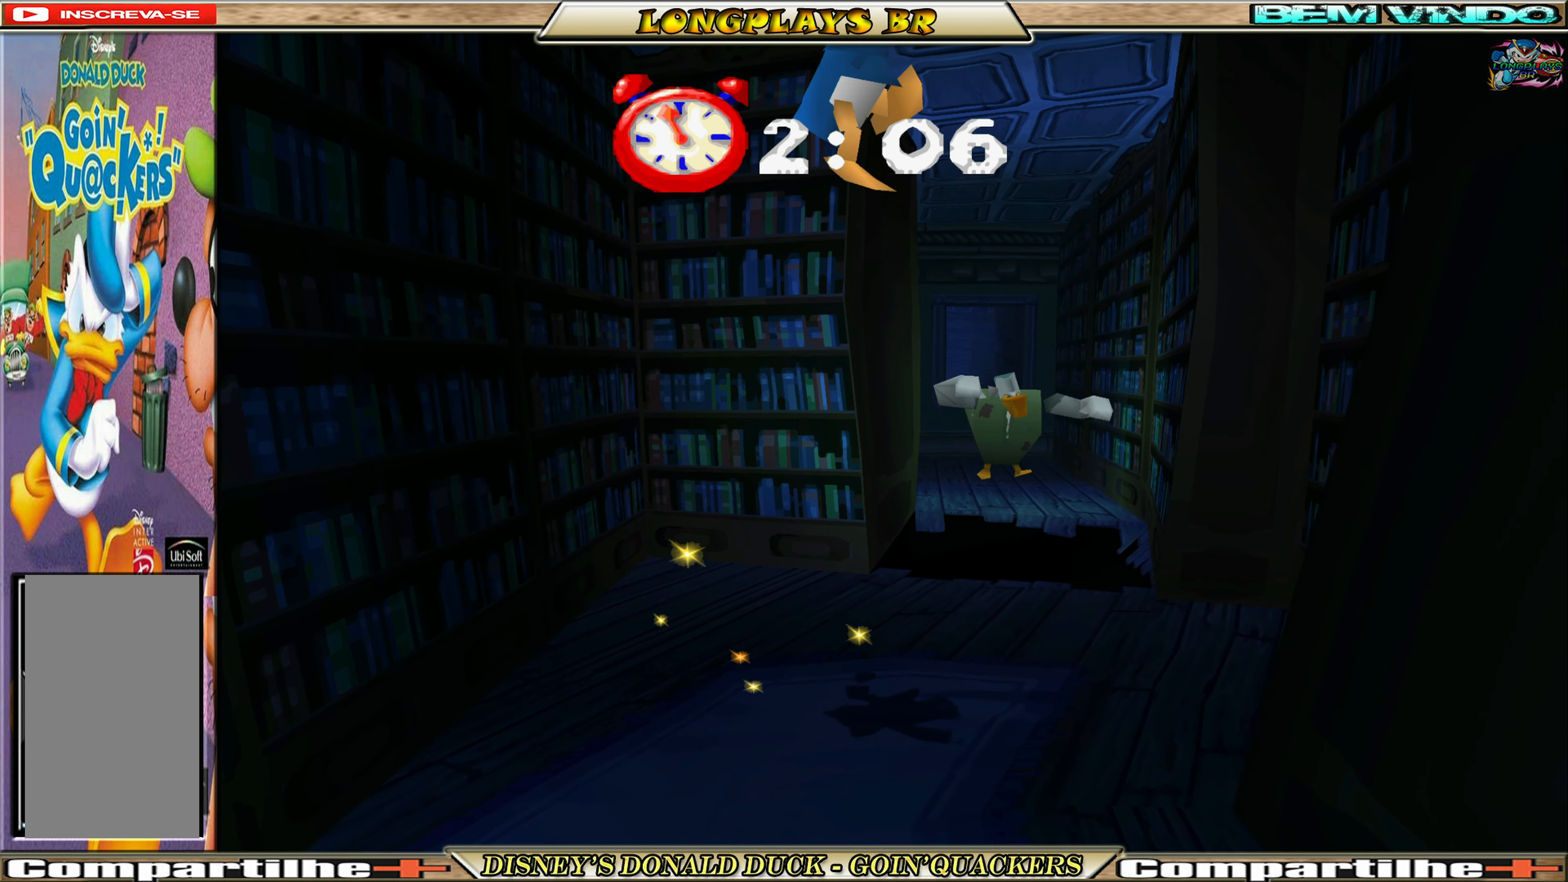
{"buttons": ["DPAD_UP", "DPAD_RIGHT"], "left_stick": "center", "events": [[200, "DPAD_RIGHT", "up"], [466, "DPAD_RIGHT", "down"]]}
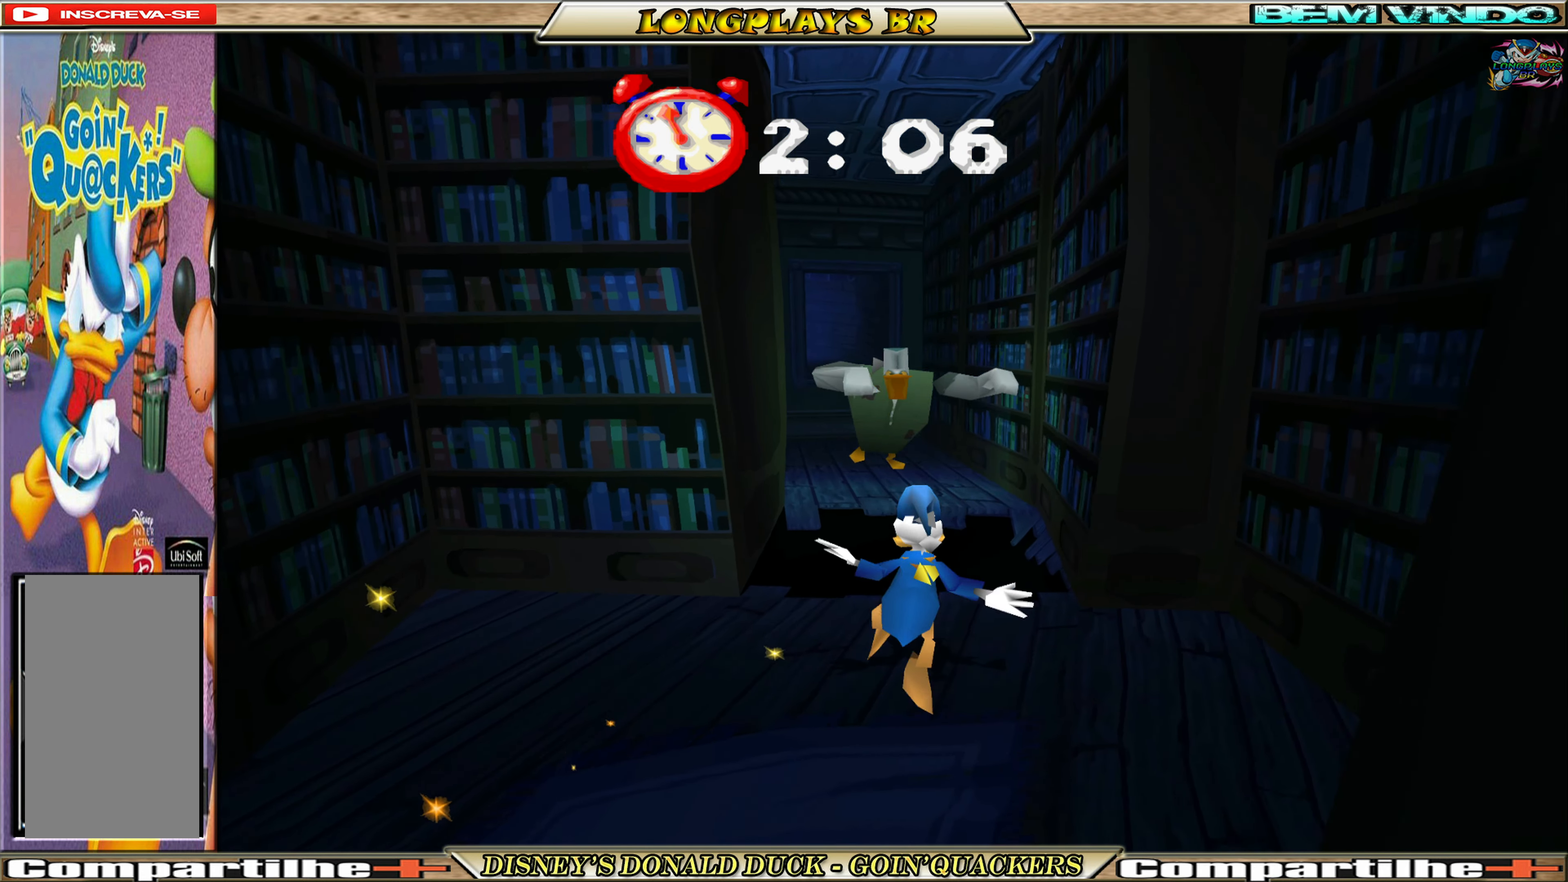
{"buttons": ["A", "DPAD_UP"], "left_stick": "center", "events": [[50, "A", "down"], [83, "DPAD_RIGHT", "up"]]}
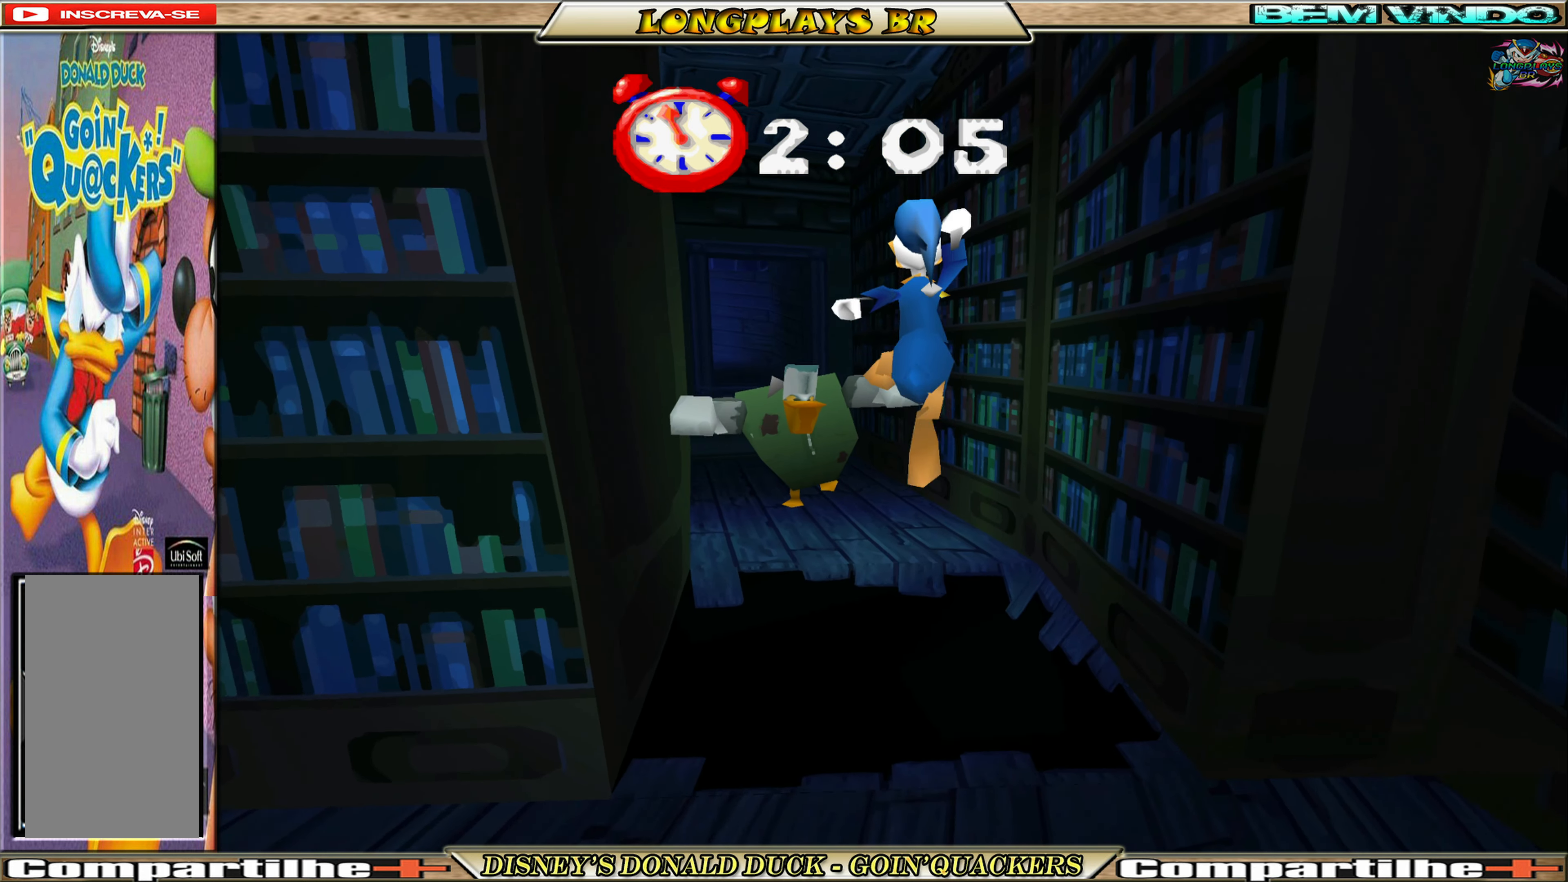
{"buttons": ["A", "DPAD_UP", "DPAD_LEFT"], "left_stick": "center", "events": [[16, "A", "up"], [83, "A", "down"], [316, "DPAD_LEFT", "down"]]}
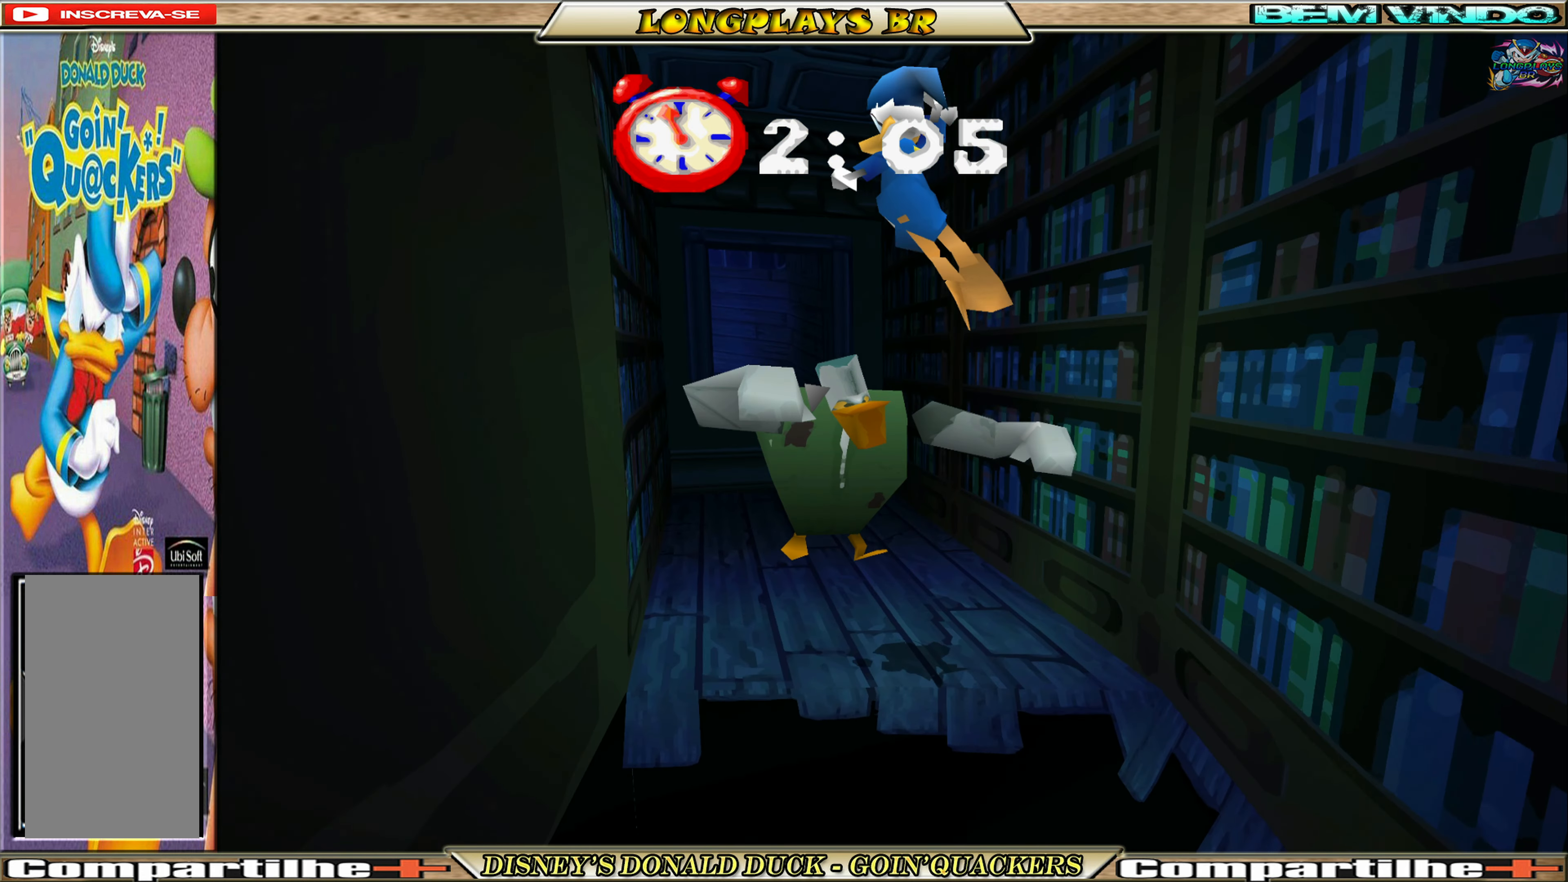
{"buttons": [], "left_stick": "center", "events": [[83, "A", "up"], [150, "DPAD_LEFT", "up"], [283, "DPAD_UP", "up"]]}
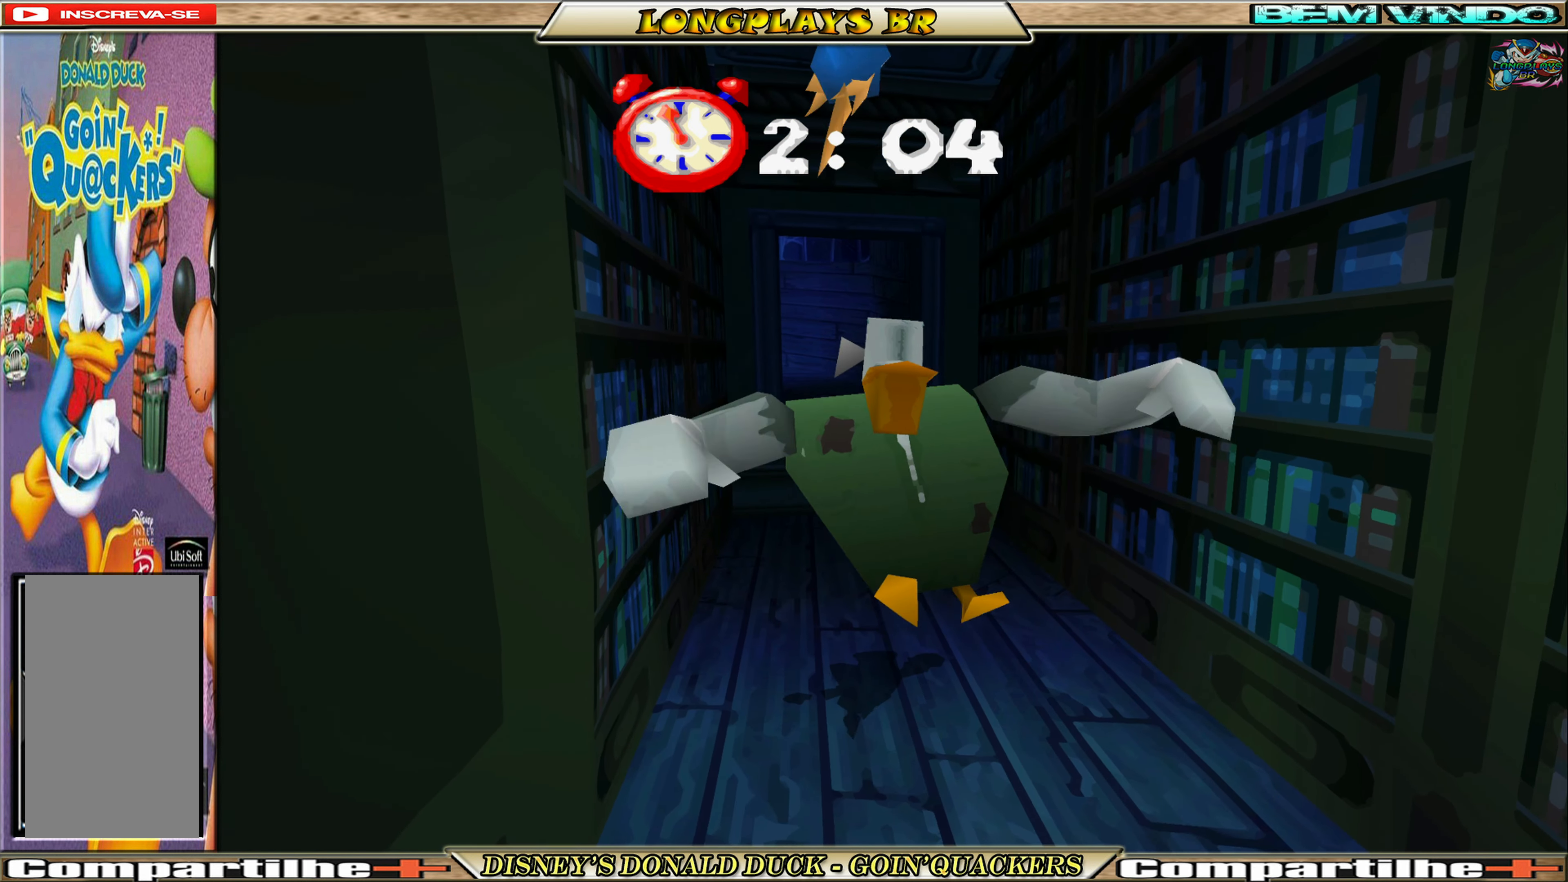
{"buttons": [], "left_stick": "center", "events": []}
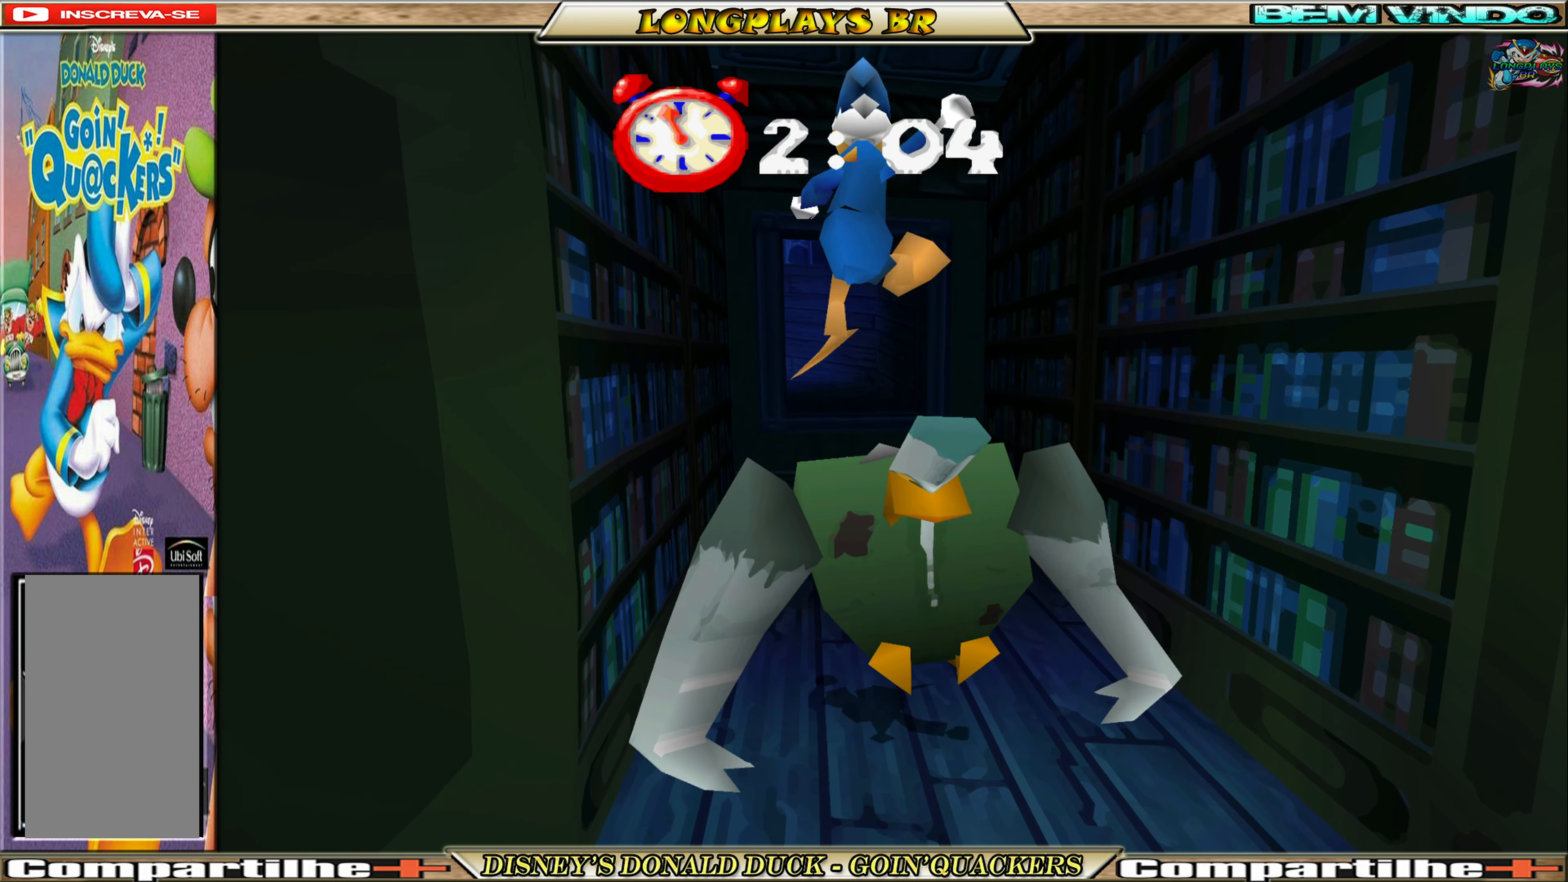
{"buttons": ["DPAD_UP"], "left_stick": "center", "events": [[50, "DPAD_UP", "down"]]}
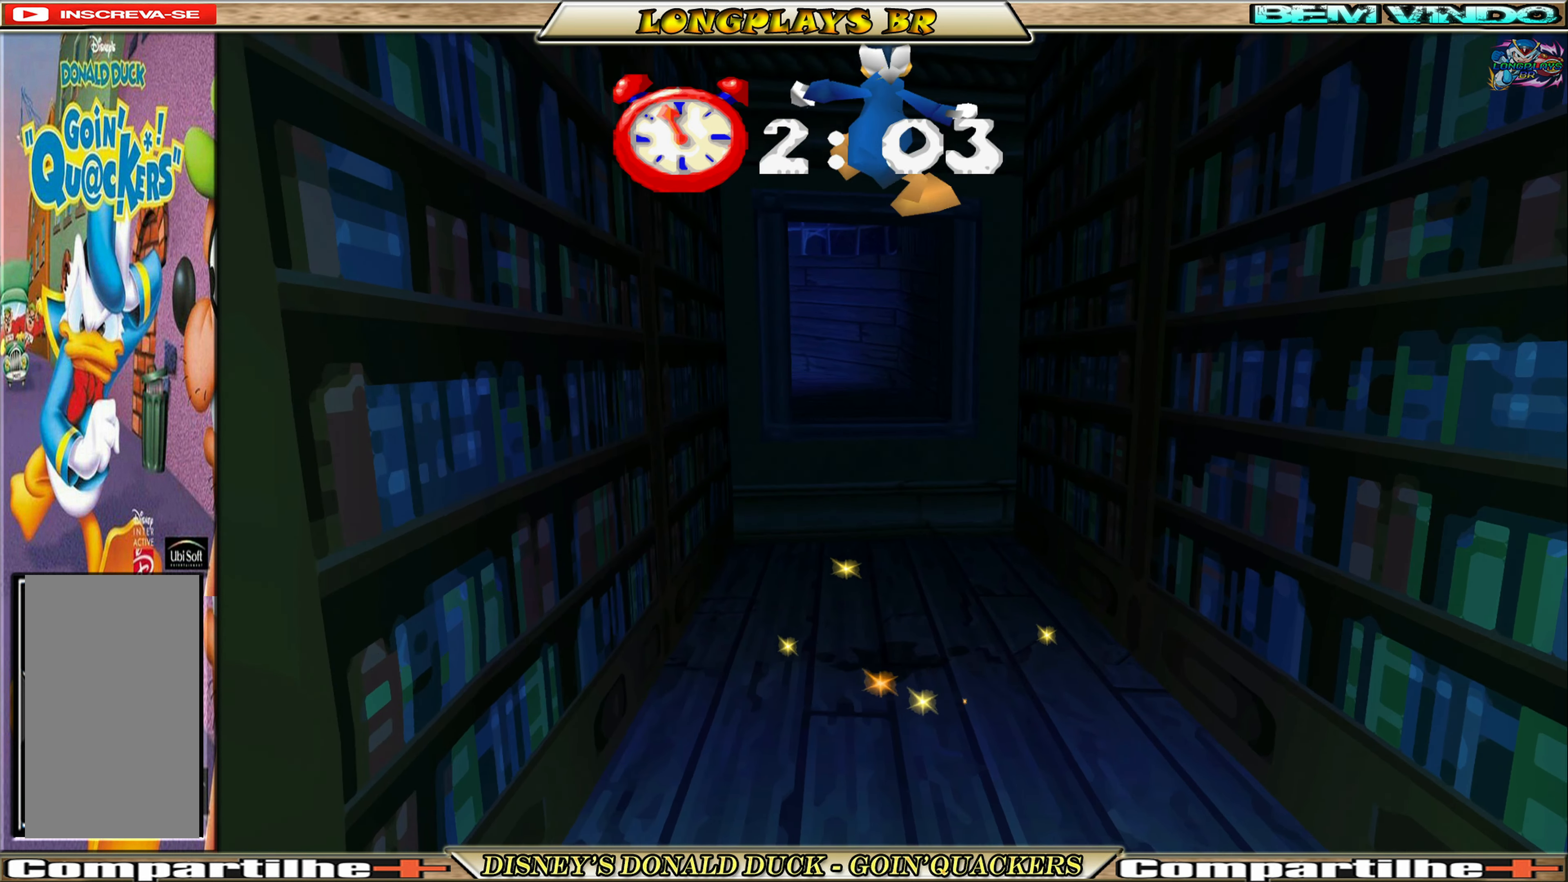
{"buttons": ["DPAD_UP"], "left_stick": "center", "events": [[116, "DPAD_UP", "up"], [266, "DPAD_UP", "down"]]}
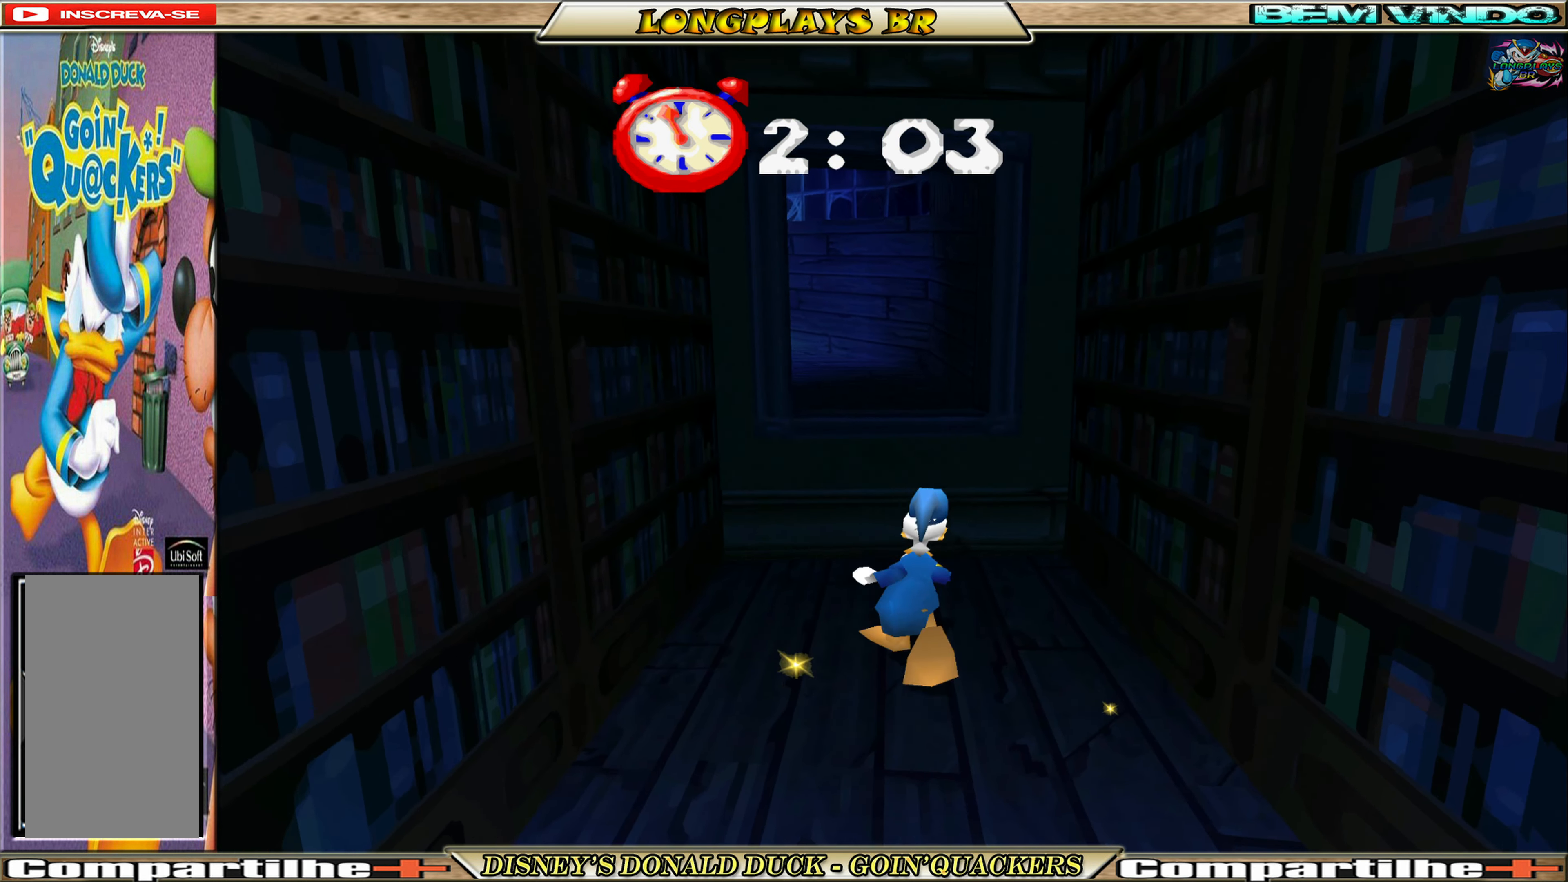
{"buttons": ["DPAD_UP"], "left_stick": "center", "events": [[16, "A", "down"], [250, "A", "up"], [283, "A", "down"], [483, "A", "up"]]}
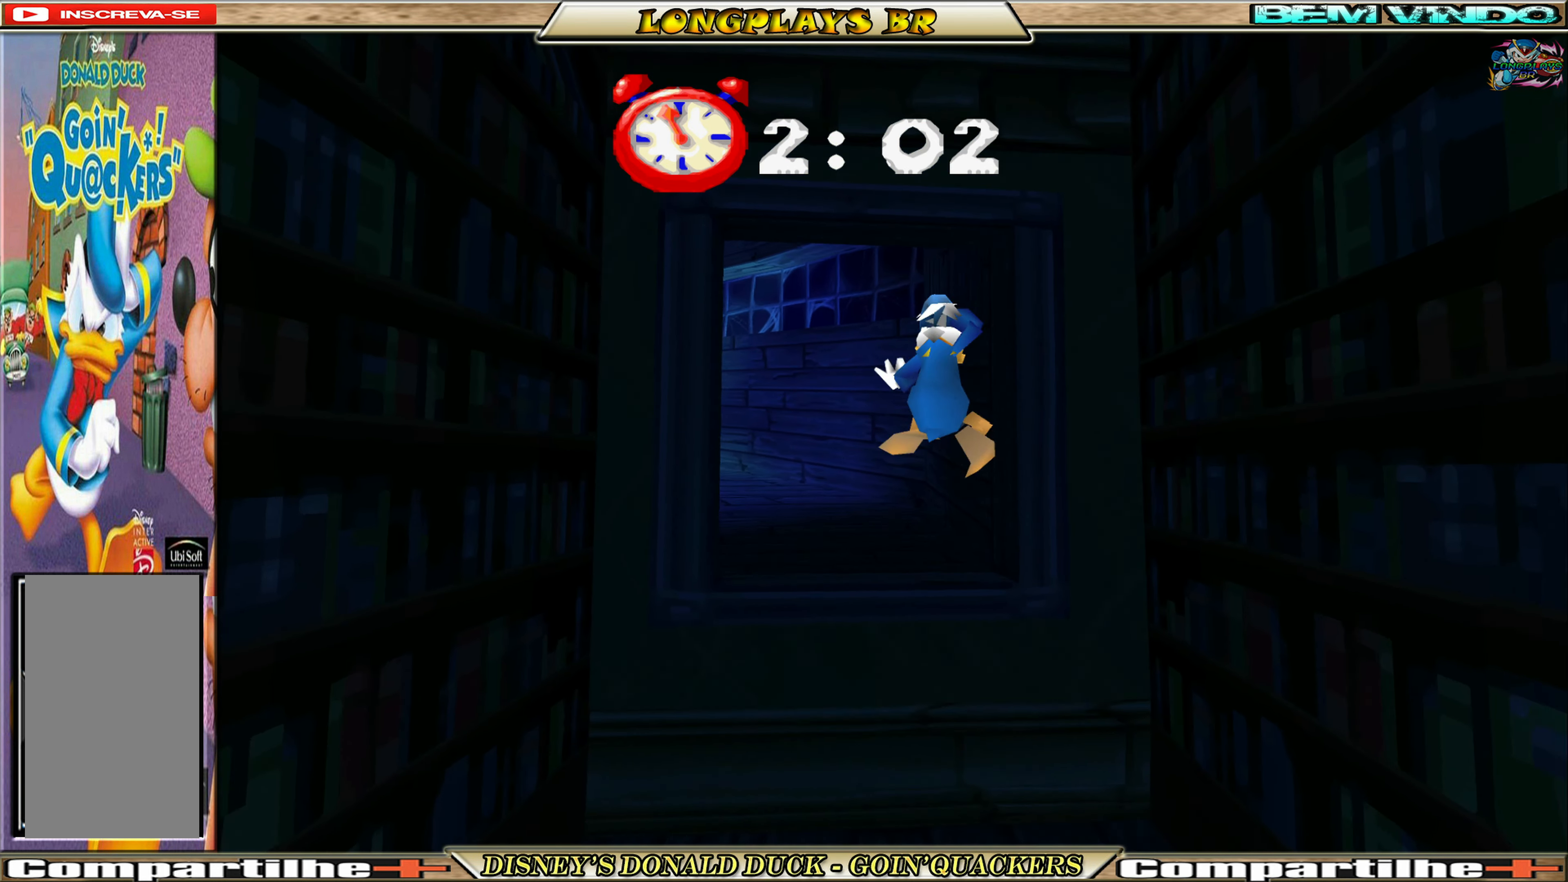
{"buttons": ["DPAD_UP"], "left_stick": "center", "events": [[50, "DPAD_LEFT", "down"], [333, "DPAD_LEFT", "up"]]}
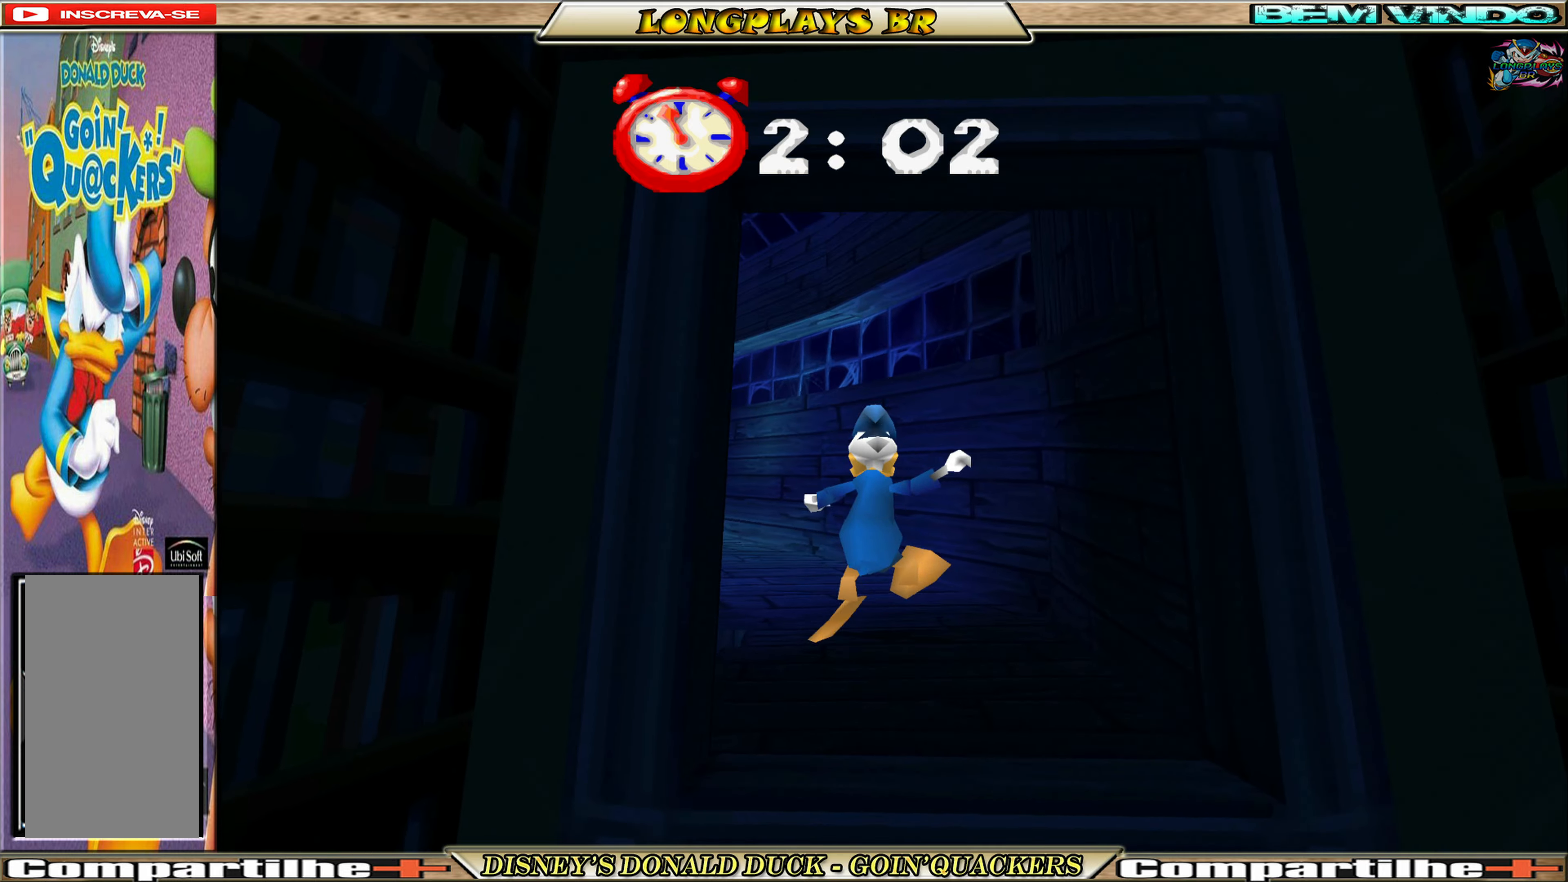
{"buttons": ["DPAD_UP", "DPAD_LEFT"], "left_stick": "center", "events": [[317, "DPAD_LEFT", "down"]]}
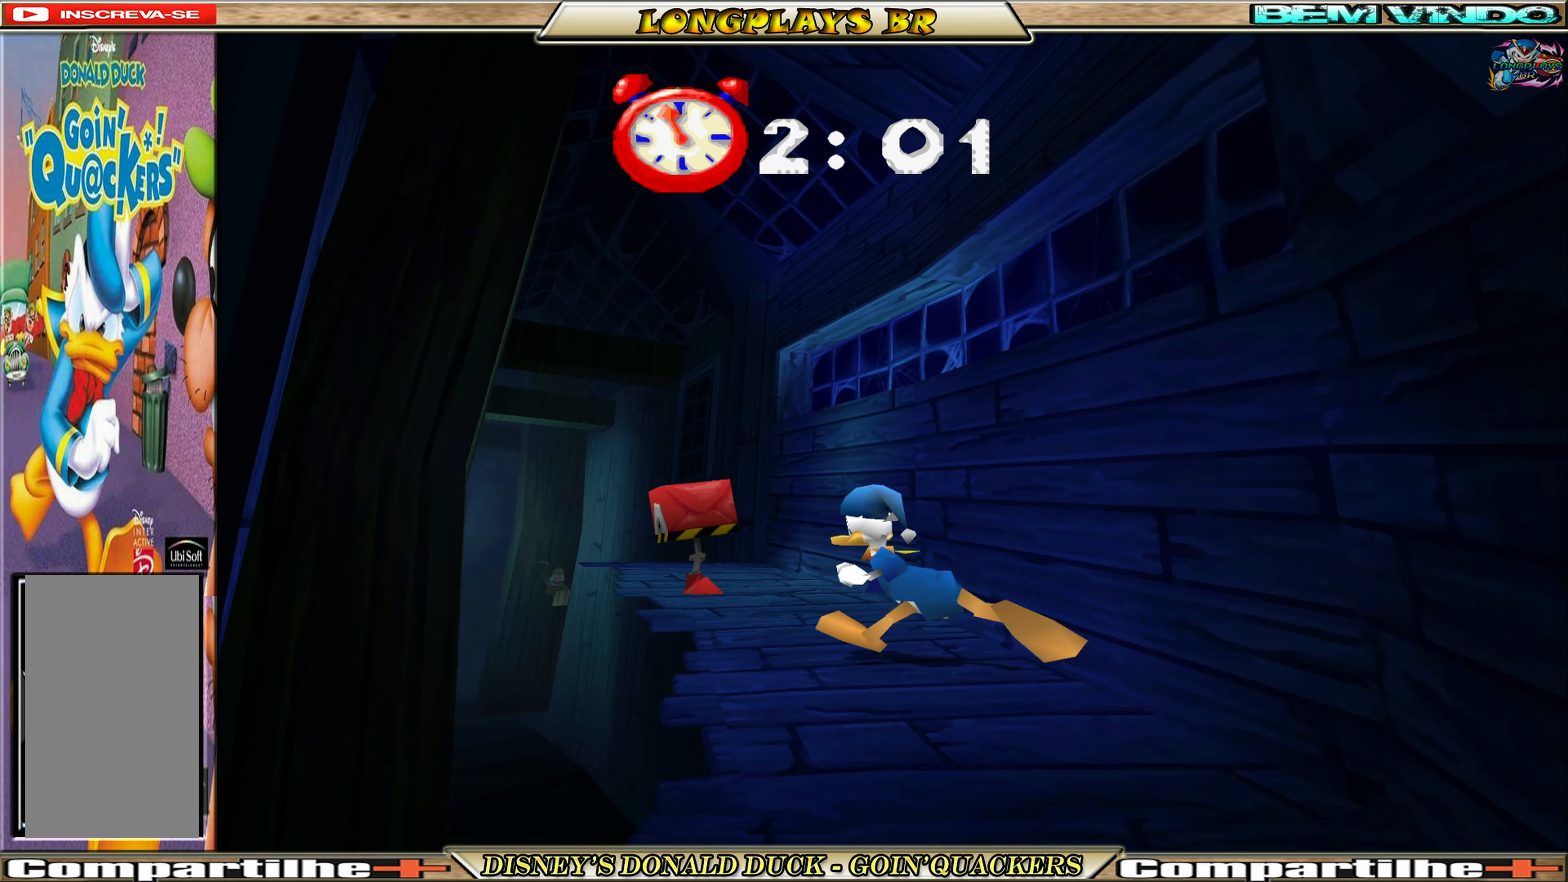
{"buttons": ["DPAD_UP"], "left_stick": "center", "events": [[200, "X", "down"], [233, "DPAD_LEFT", "up"], [300, "X", "up"]]}
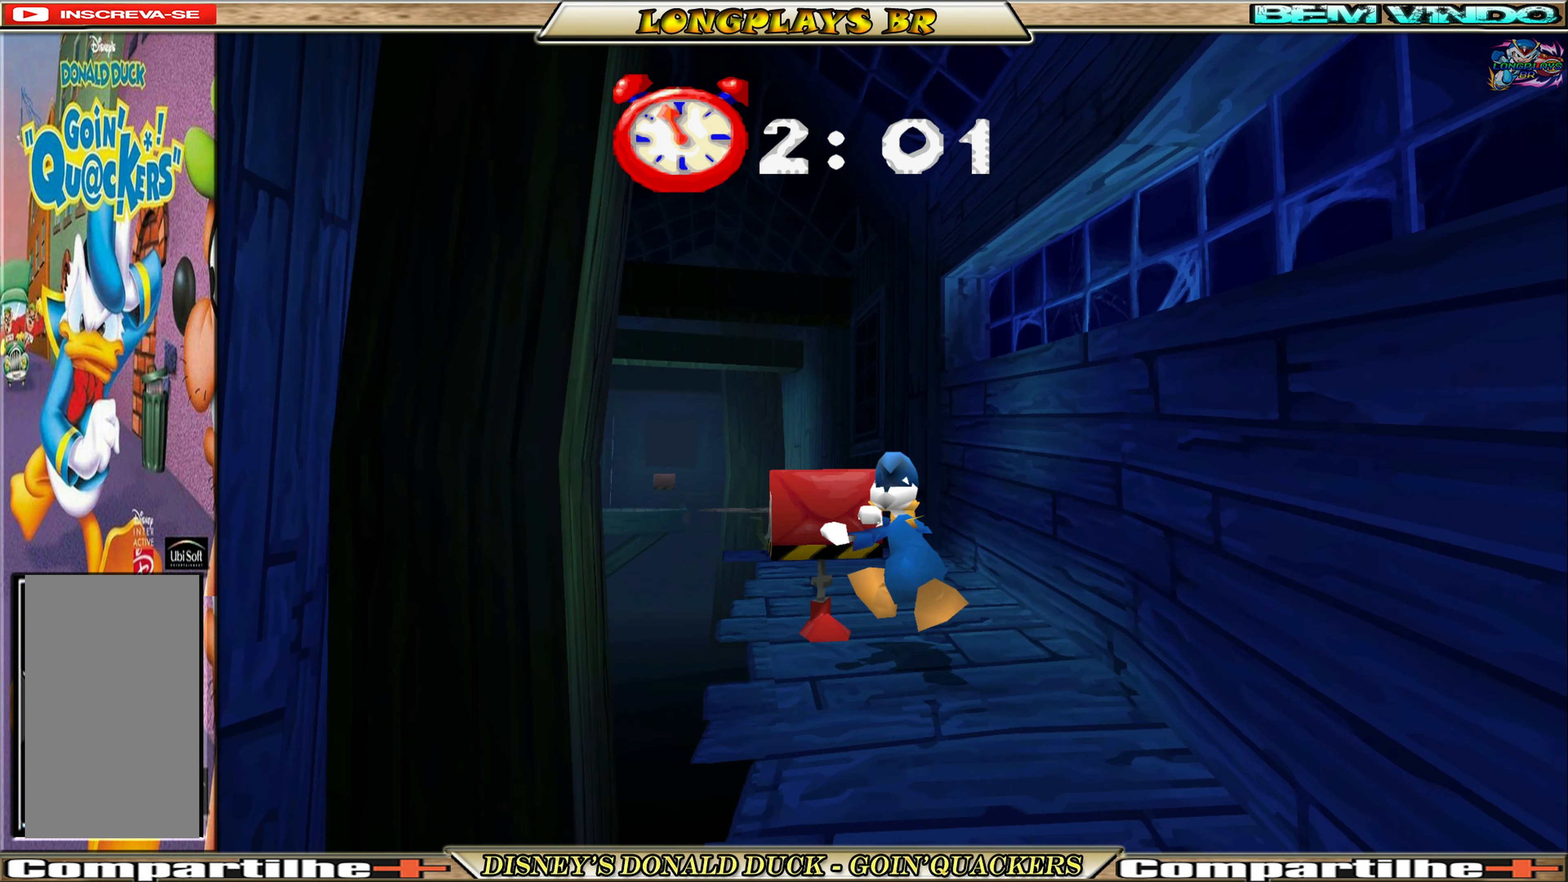
{"buttons": [], "left_stick": "center", "events": [[167, "DPAD_LEFT", "down"], [350, "DPAD_LEFT", "up"], [400, "DPAD_UP", "up"]]}
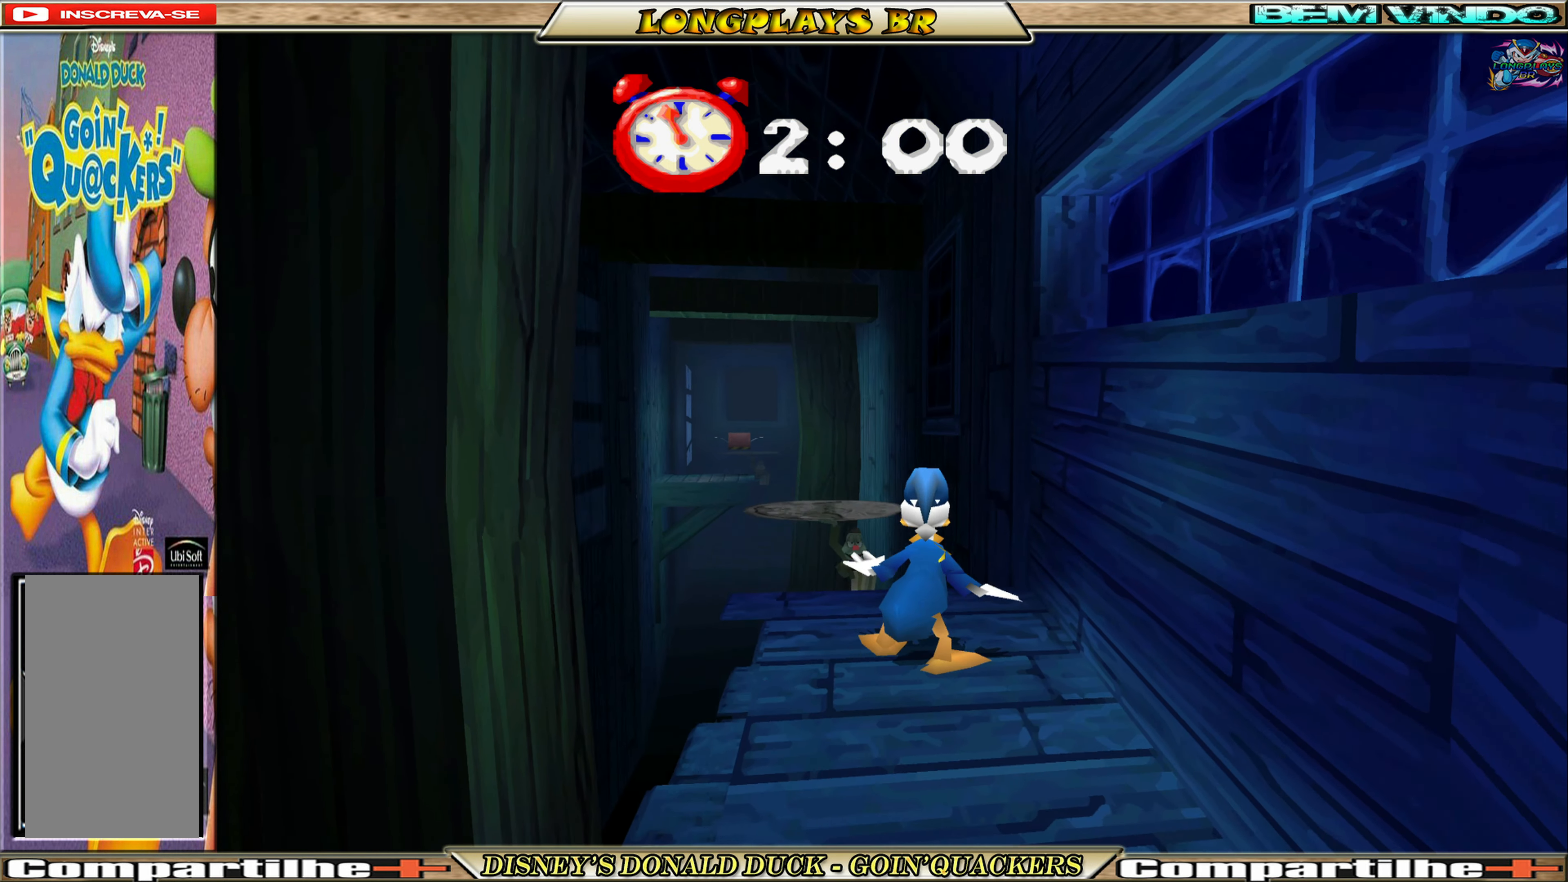
{"buttons": ["DPAD_UP"], "left_stick": "center", "events": [[33, "DPAD_UP", "down"], [117, "A", "down"], [317, "A", "up"]]}
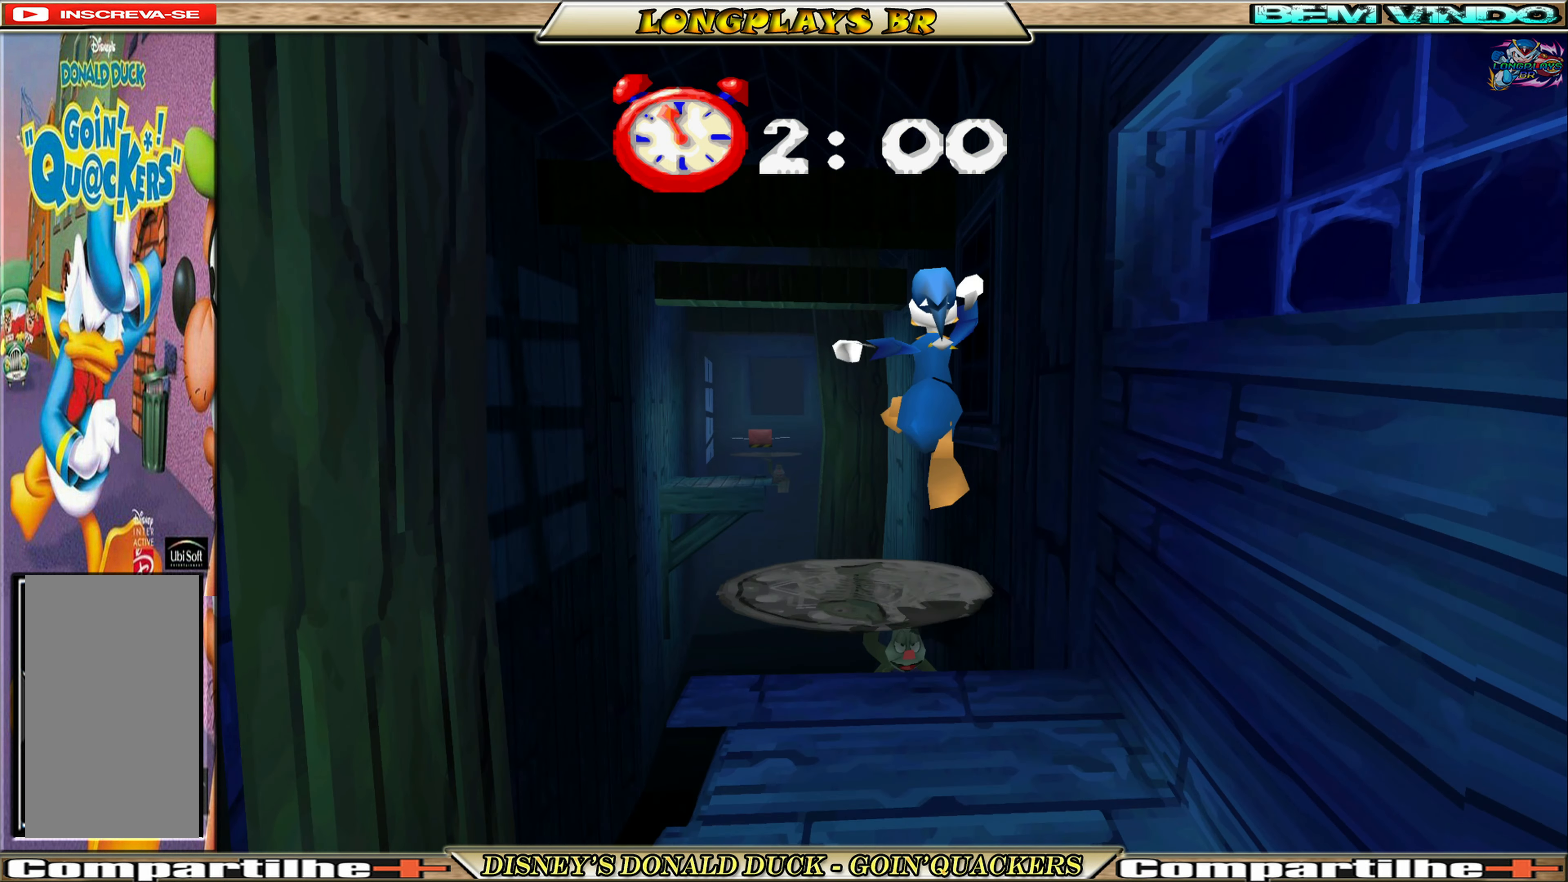
{"buttons": [], "left_stick": "center", "events": [[133, "DPAD_UP", "up"], [267, "DPAD_UP", "down"], [317, "DPAD_LEFT", "down"], [367, "DPAD_LEFT", "up"], [367, "DPAD_UP", "up"]]}
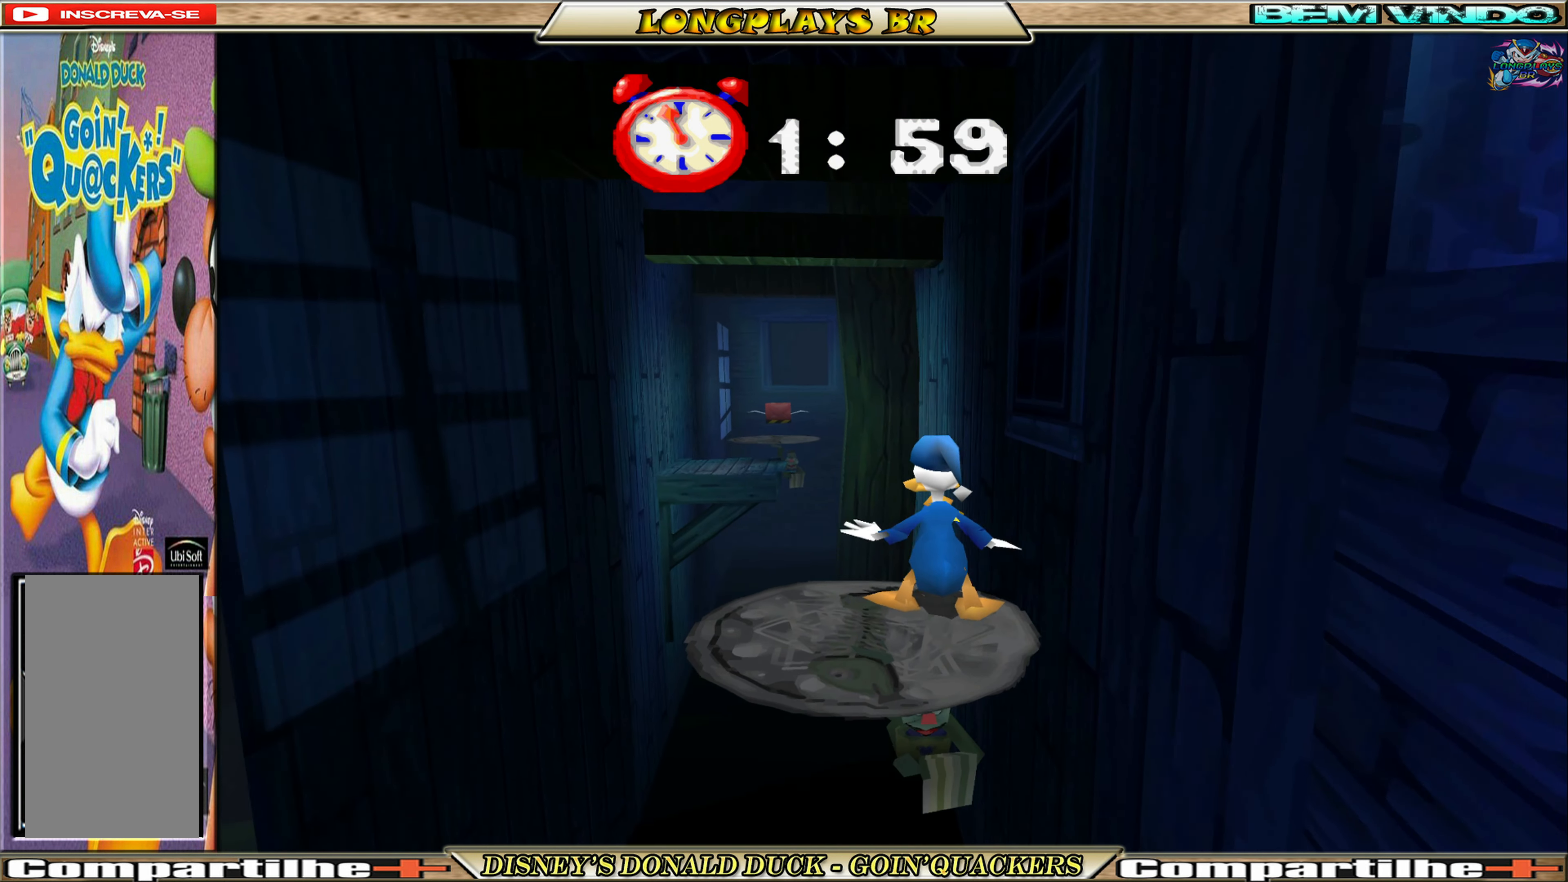
{"buttons": ["DPAD_UP", "DPAD_LEFT"], "left_stick": "center", "events": [[333, "DPAD_LEFT", "down"], [400, "DPAD_UP", "down"]]}
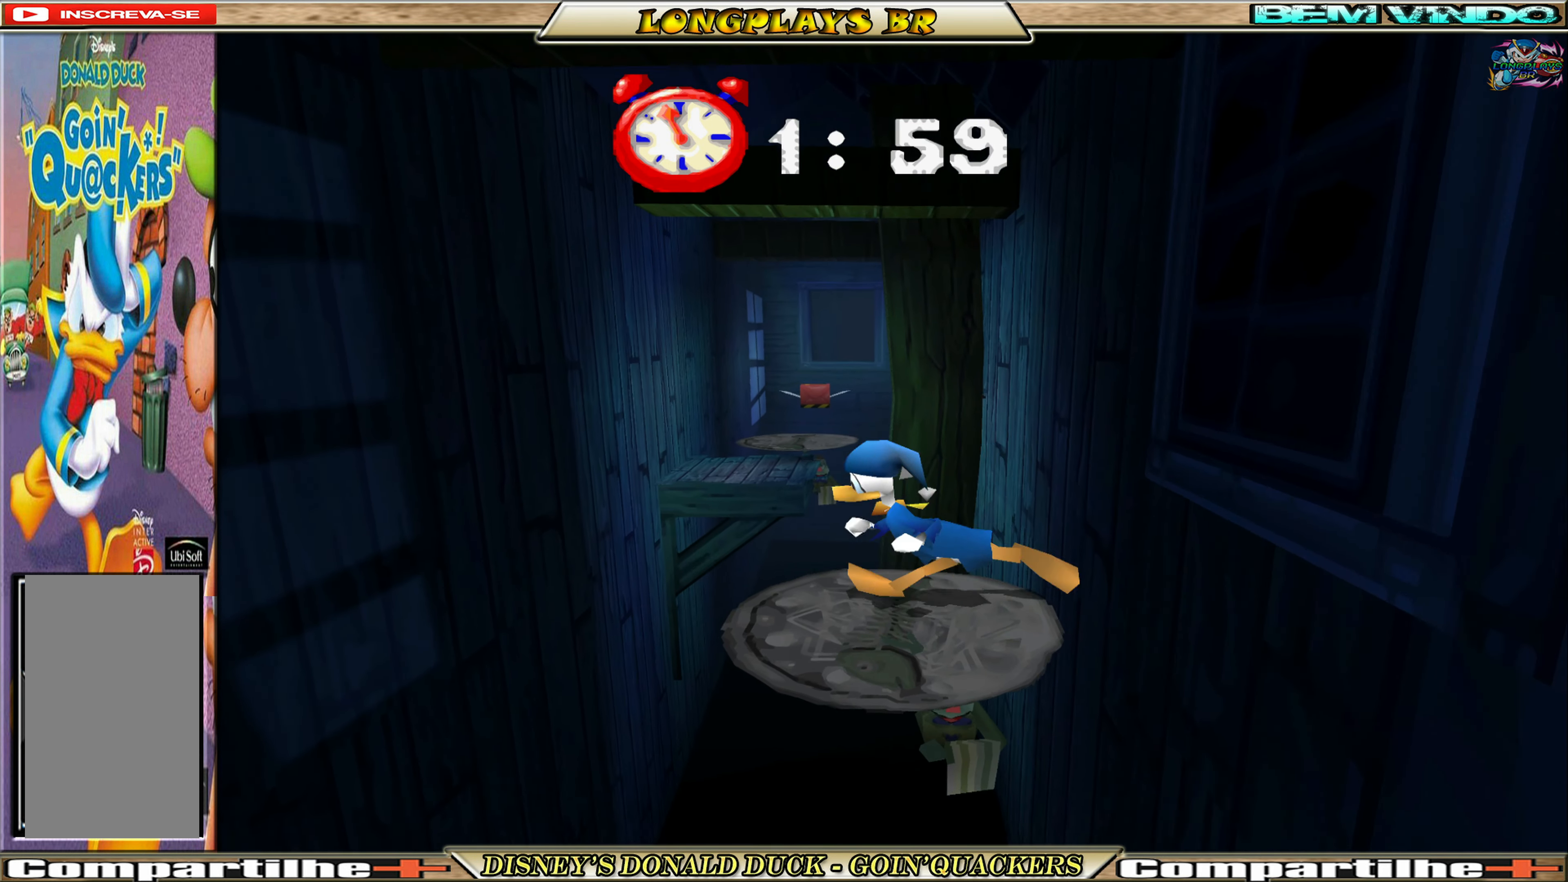
{"buttons": ["A", "DPAD_UP", "DPAD_LEFT"], "left_stick": "center", "events": [[50, "A", "down"], [100, "DPAD_LEFT", "up"], [317, "A", "up"], [400, "DPAD_LEFT", "down"], [433, "A", "down"]]}
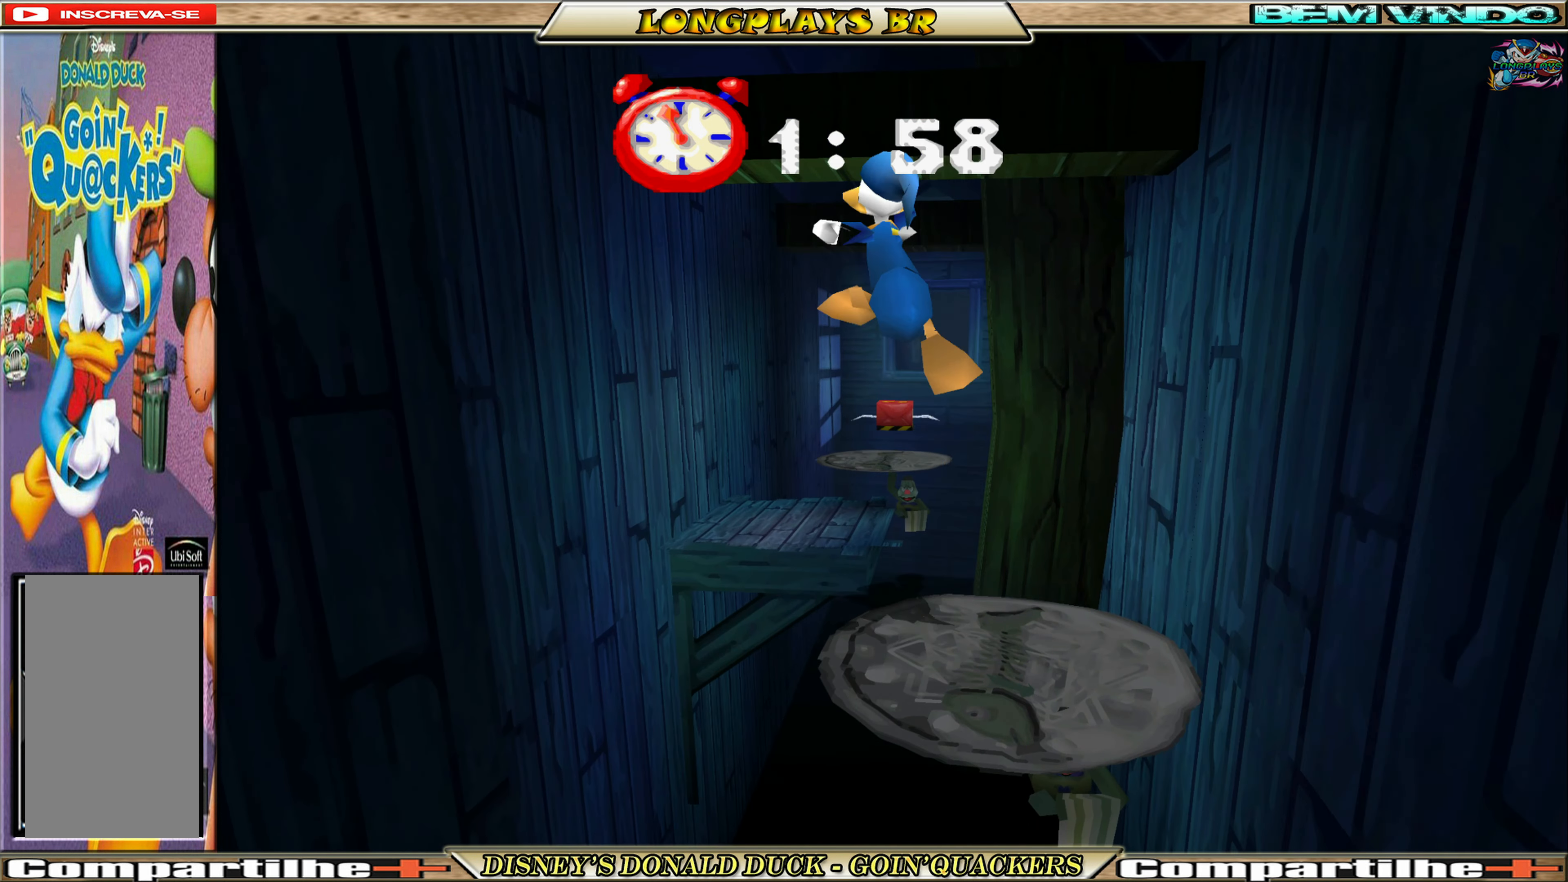
{"buttons": ["DPAD_UP"], "left_stick": "center", "events": [[33, "A", "up"], [300, "DPAD_LEFT", "up"]]}
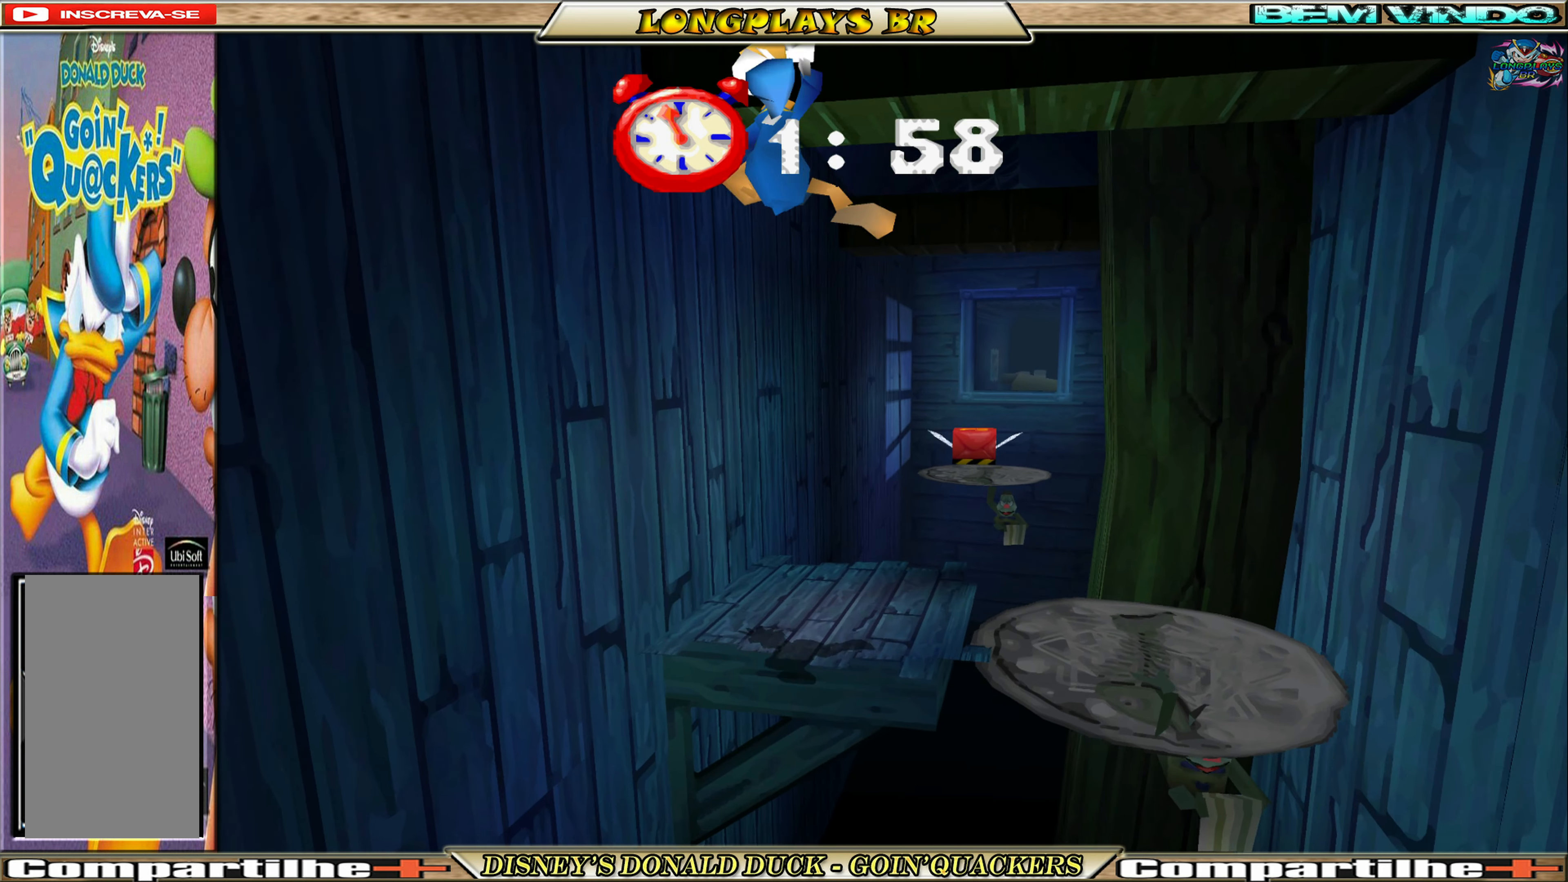
{"buttons": [], "left_stick": "center", "events": [[167, "DPAD_LEFT", "down"], [233, "DPAD_UP", "up"], [300, "DPAD_LEFT", "up"]]}
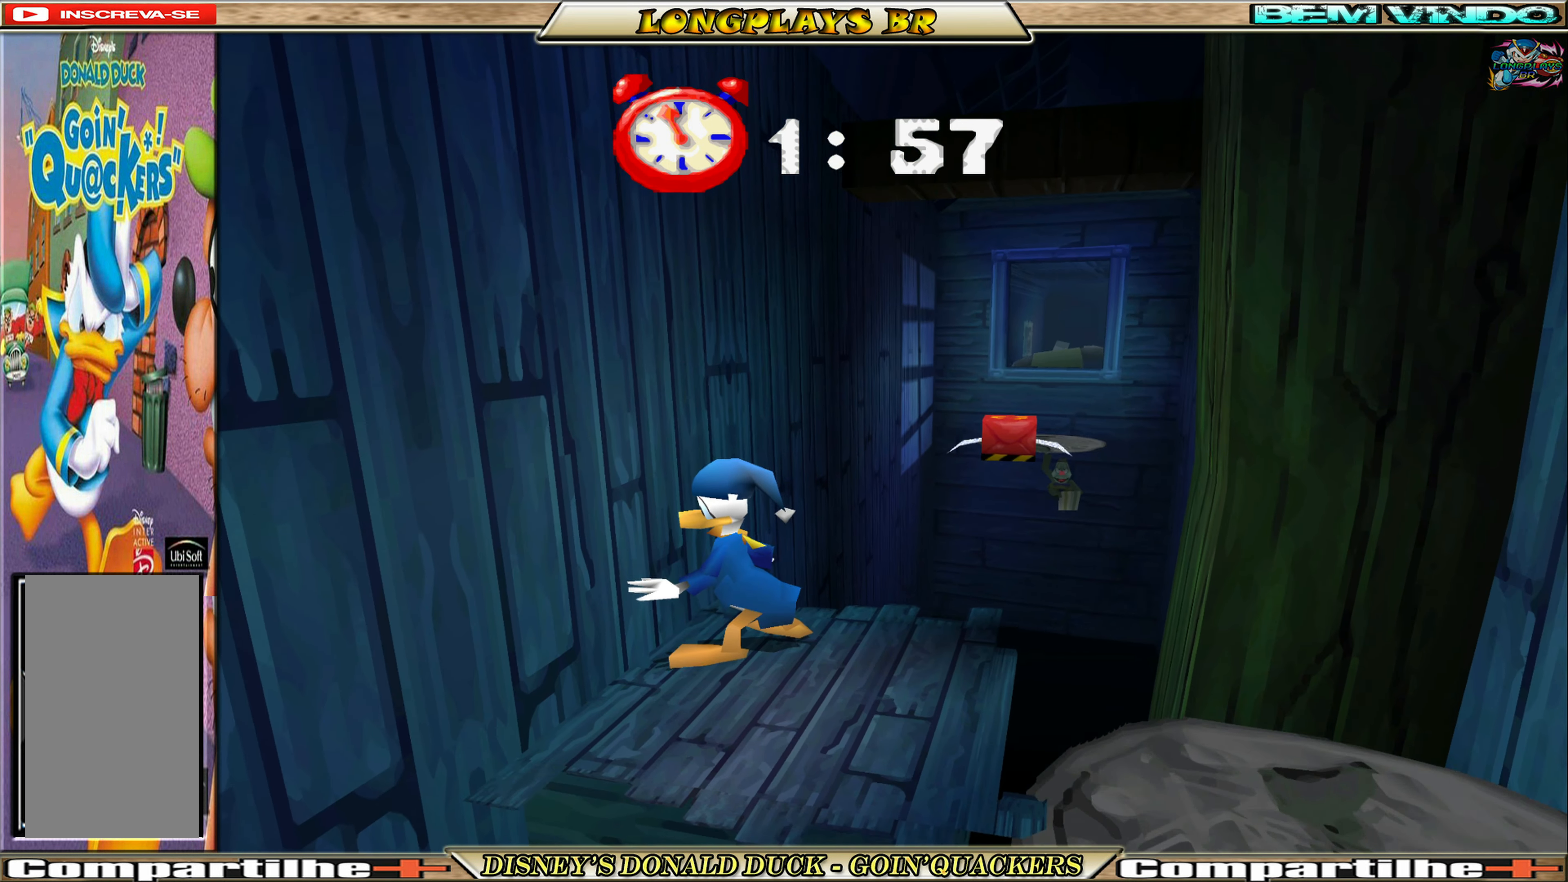
{"buttons": ["DPAD_DOWN"], "left_stick": "center", "events": [[183, "DPAD_RIGHT", "down"], [233, "DPAD_DOWN", "down"], [300, "DPAD_RIGHT", "up"], [367, "DPAD_DOWN", "up"], [500, "DPAD_DOWN", "down"]]}
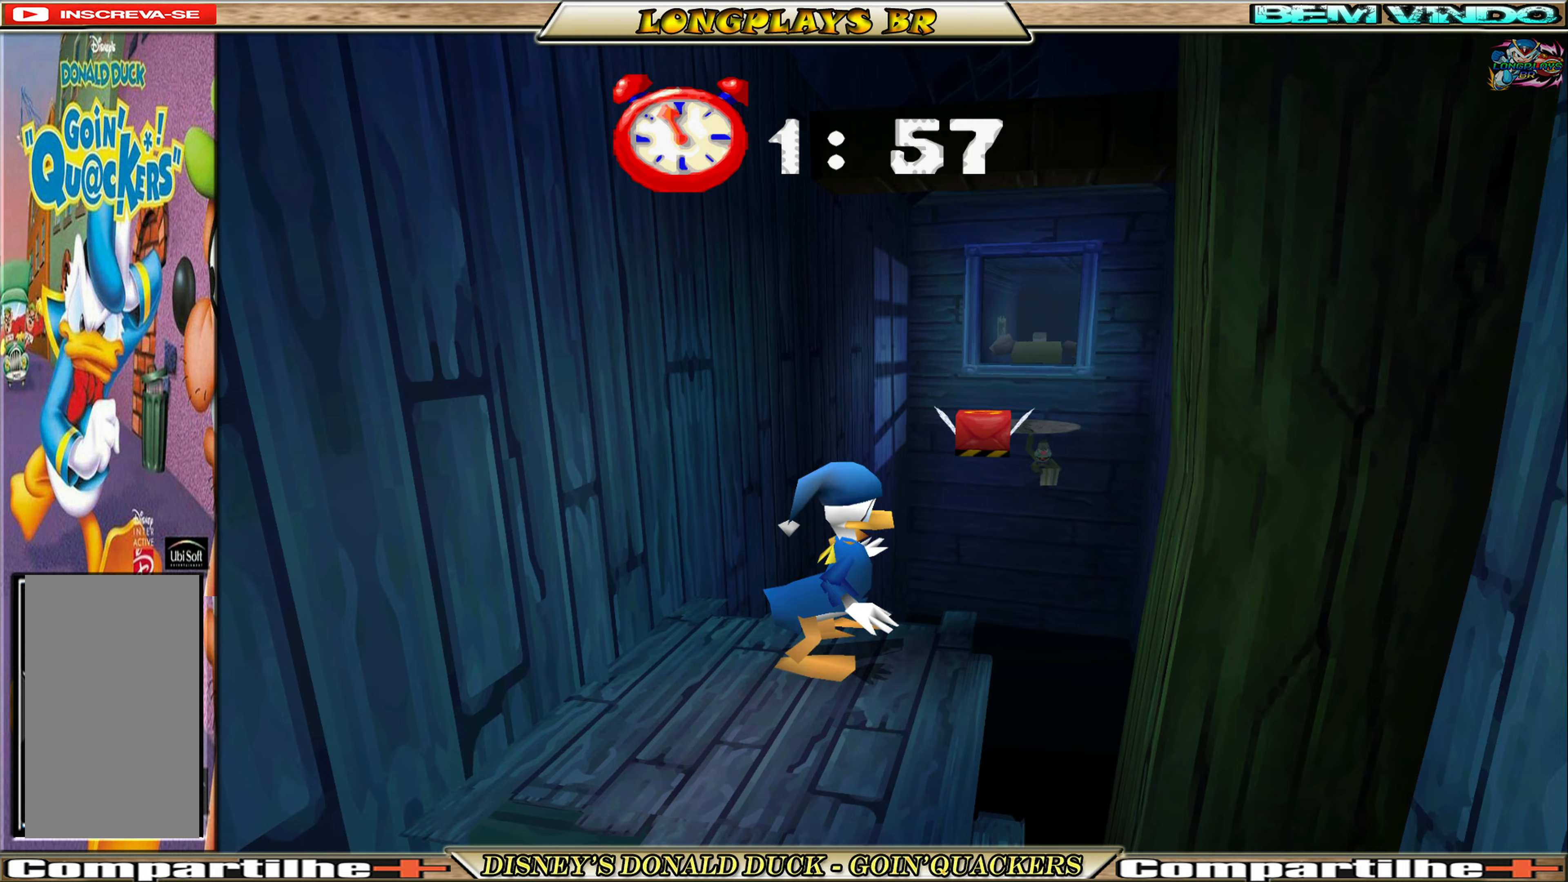
{"buttons": [], "left_stick": "center", "events": [[100, "DPAD_DOWN", "up"], [317, "DPAD_DOWN", "down"], [400, "DPAD_DOWN", "up"]]}